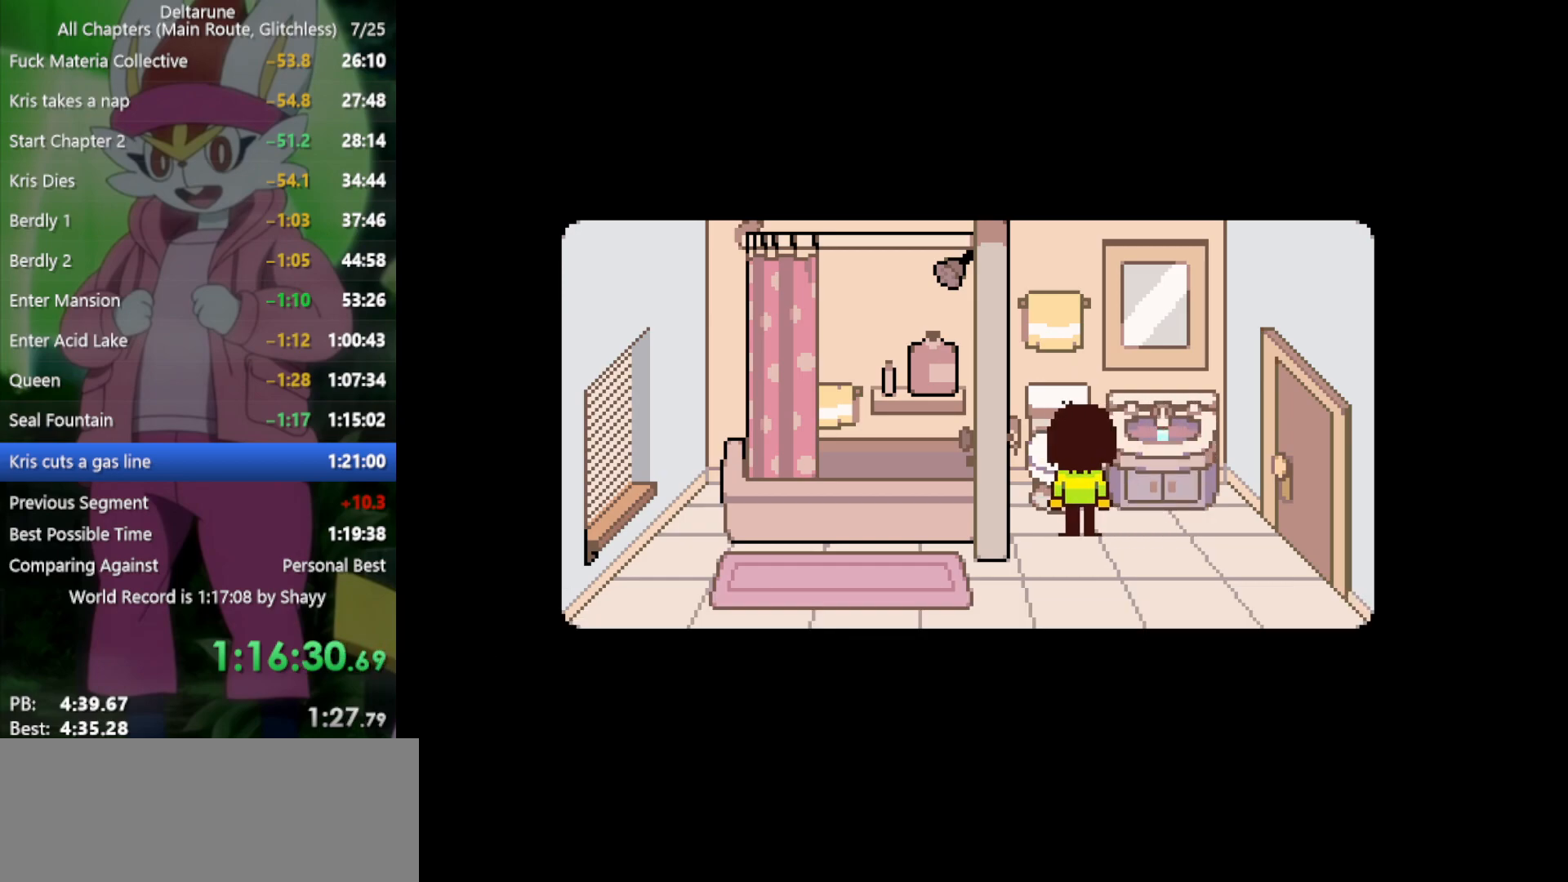
Gameplay with keyboard; each line is a JSON object with the keys held at the frame after it. "events" lists presses ("down") and releases ("up") of "c", "ctrl", "down", "left", "return", "right", "shift", "up", "x" and "z" between this image and that frame as [ms after this image, input, new state], when the widget could be followed in between. No other keys are recorded. Mouse input is not recorded.
{"keys": [], "events": []}
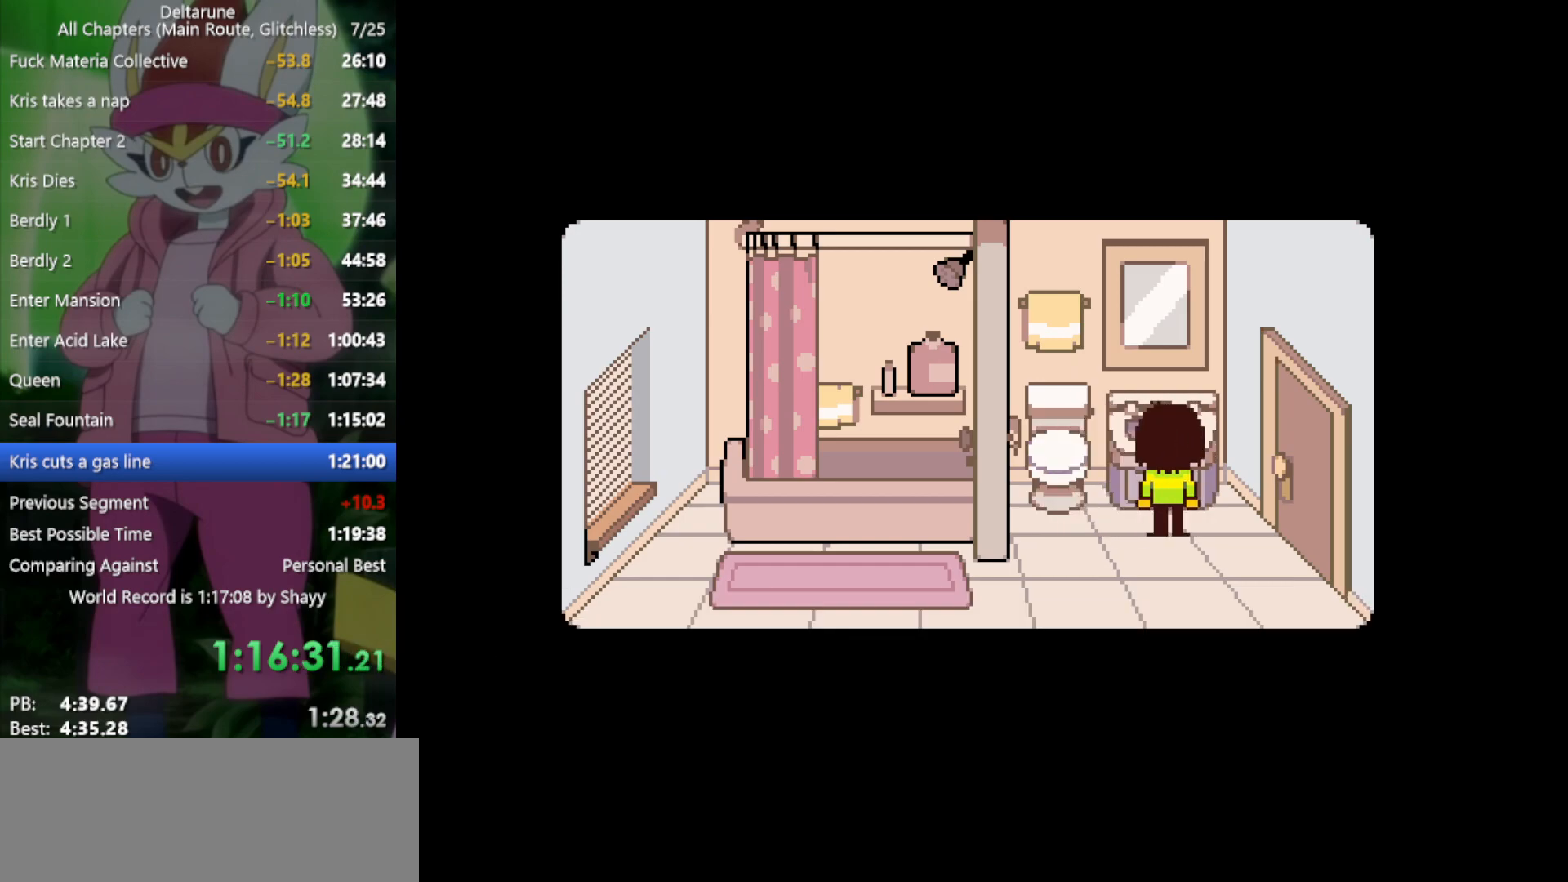
{"keys": [], "events": []}
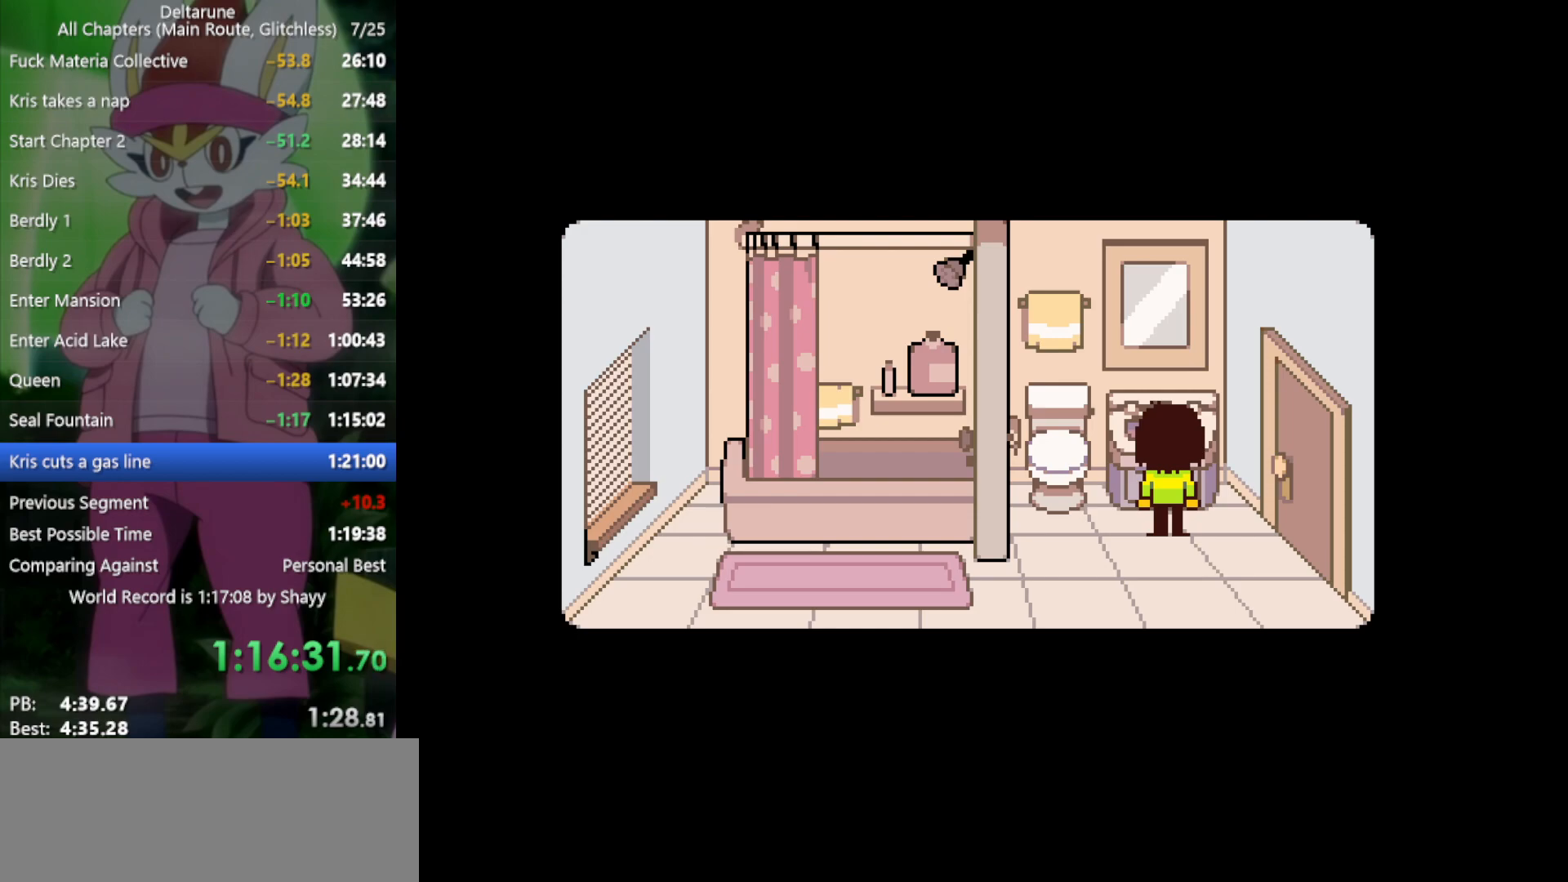
{"keys": [], "events": []}
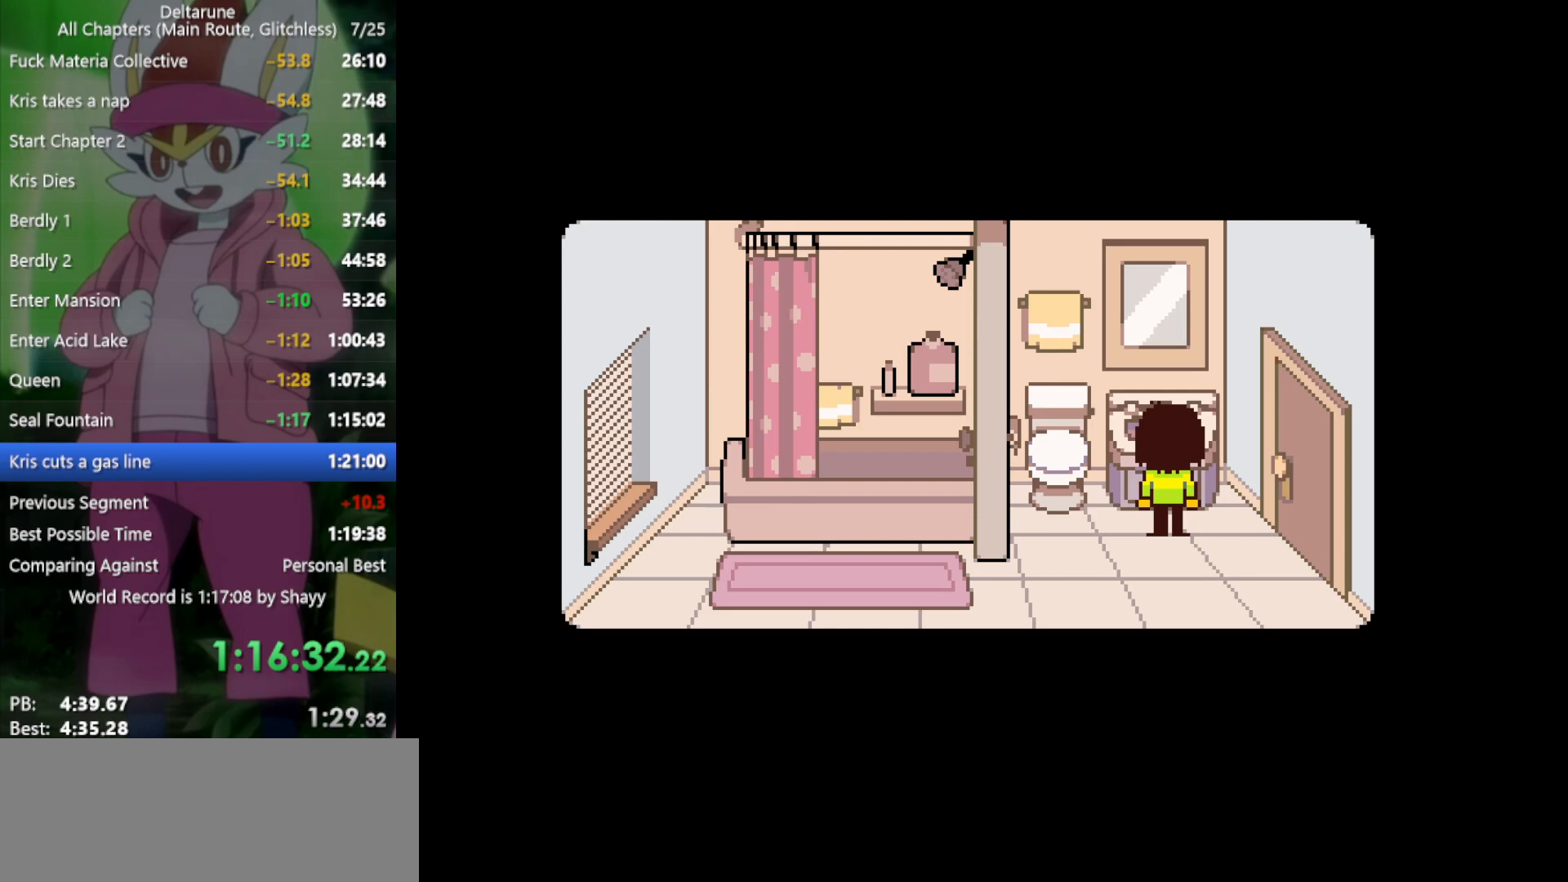
{"keys": ["x"], "events": [[334, "x", "down"]]}
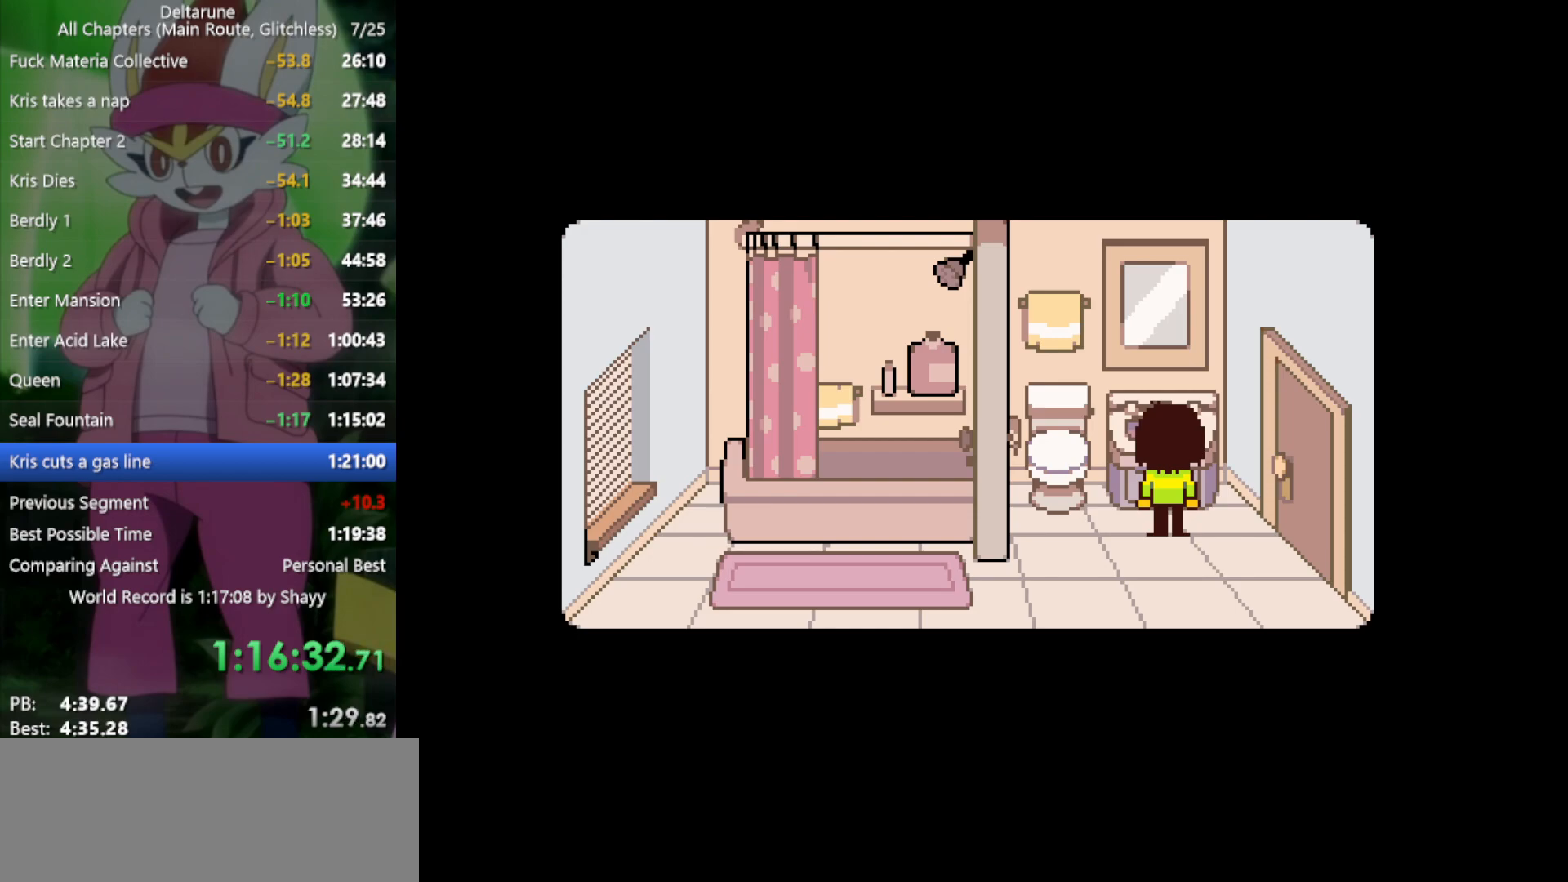
{"keys": ["x"], "events": []}
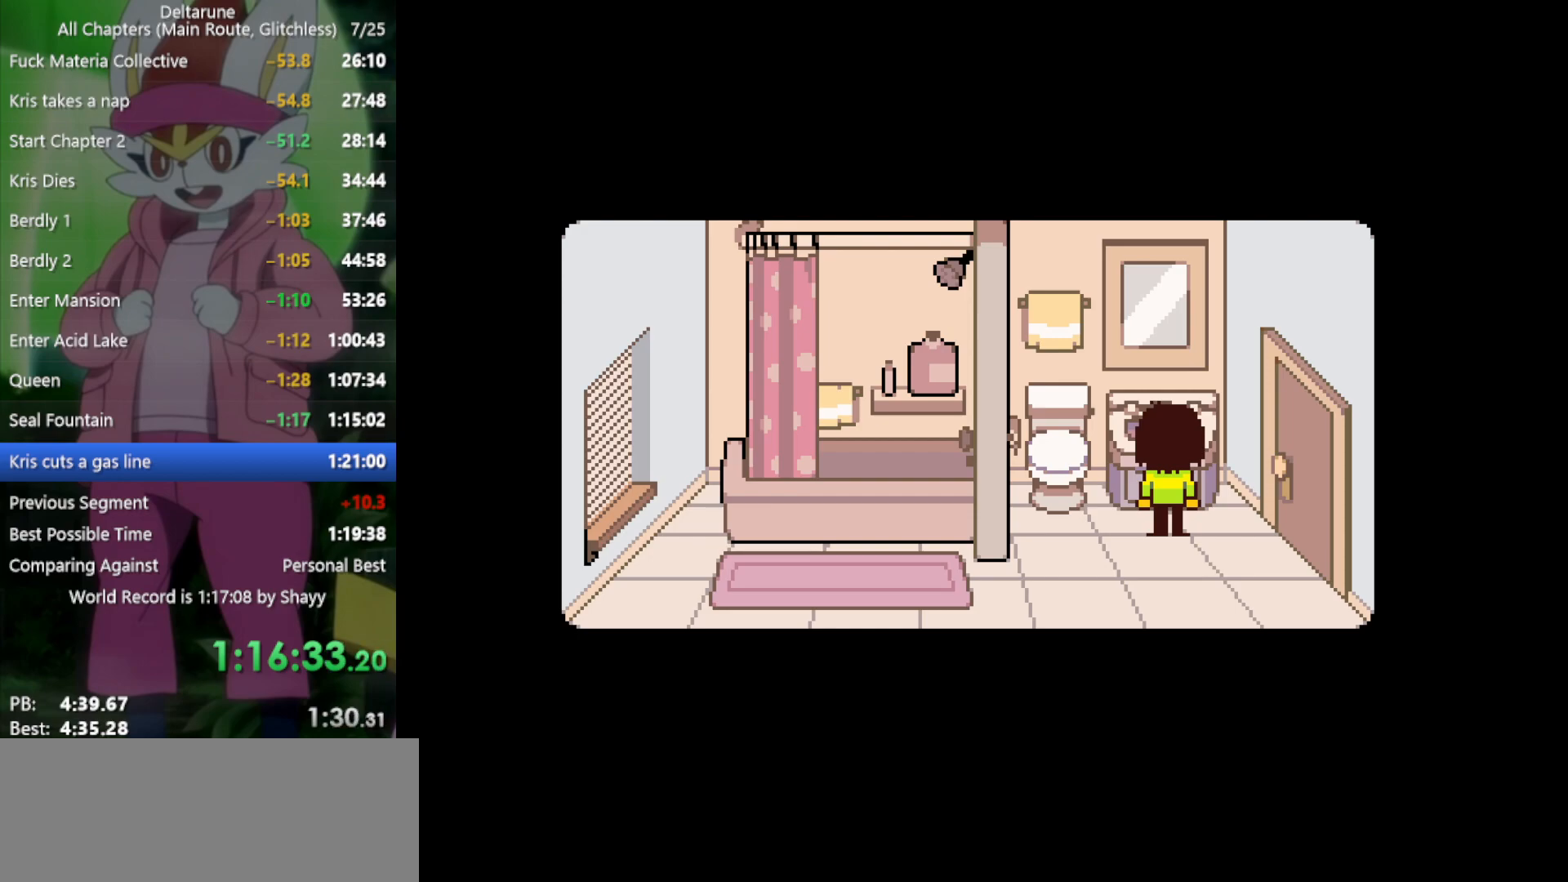
{"keys": ["x"], "events": []}
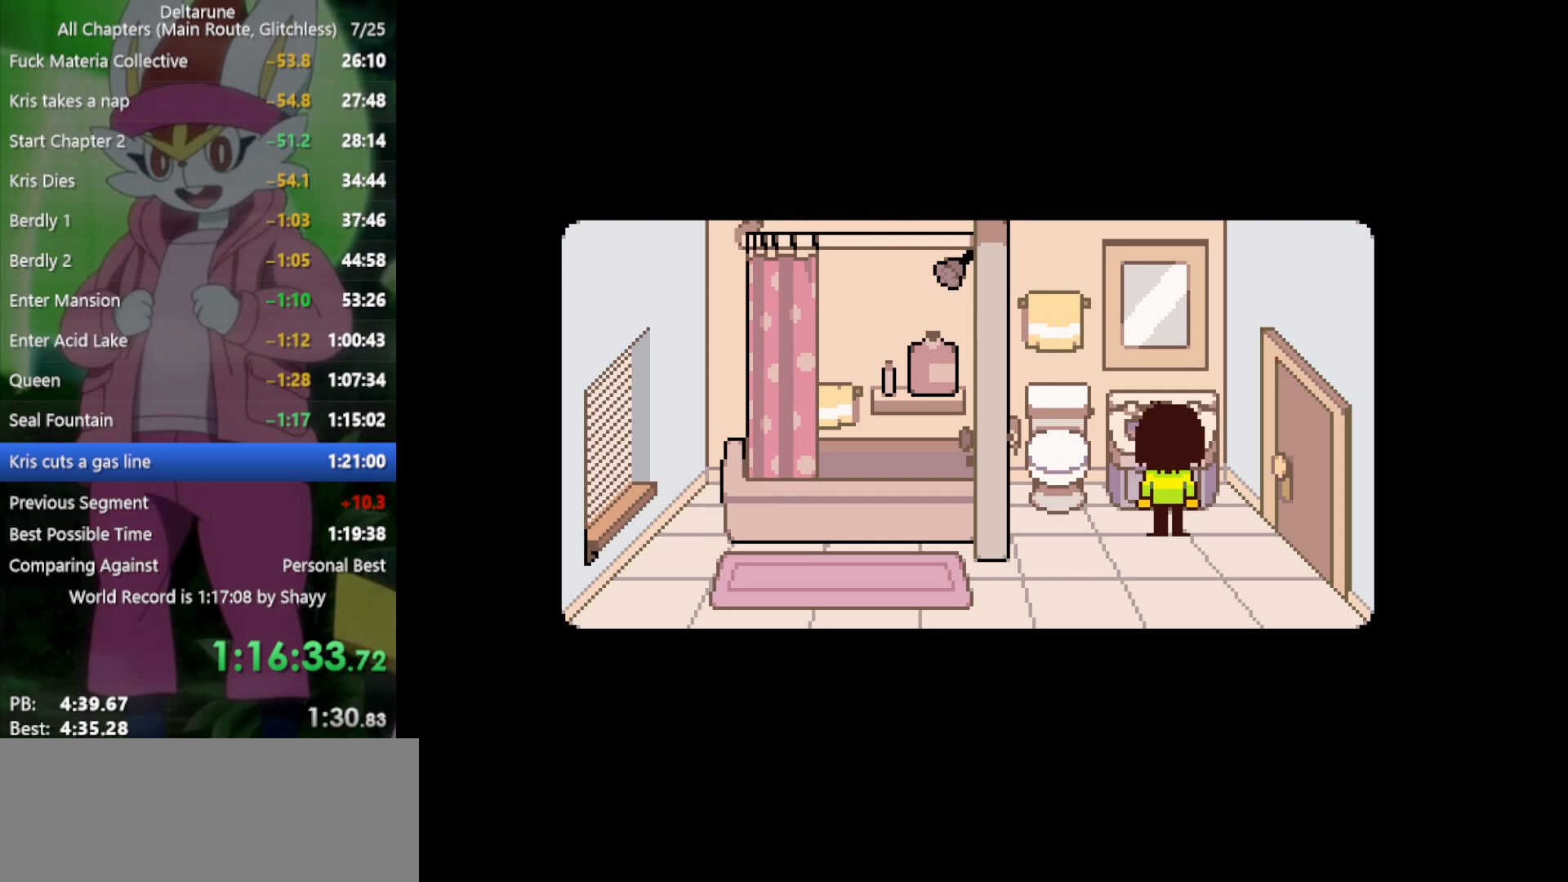
{"keys": ["x"], "events": []}
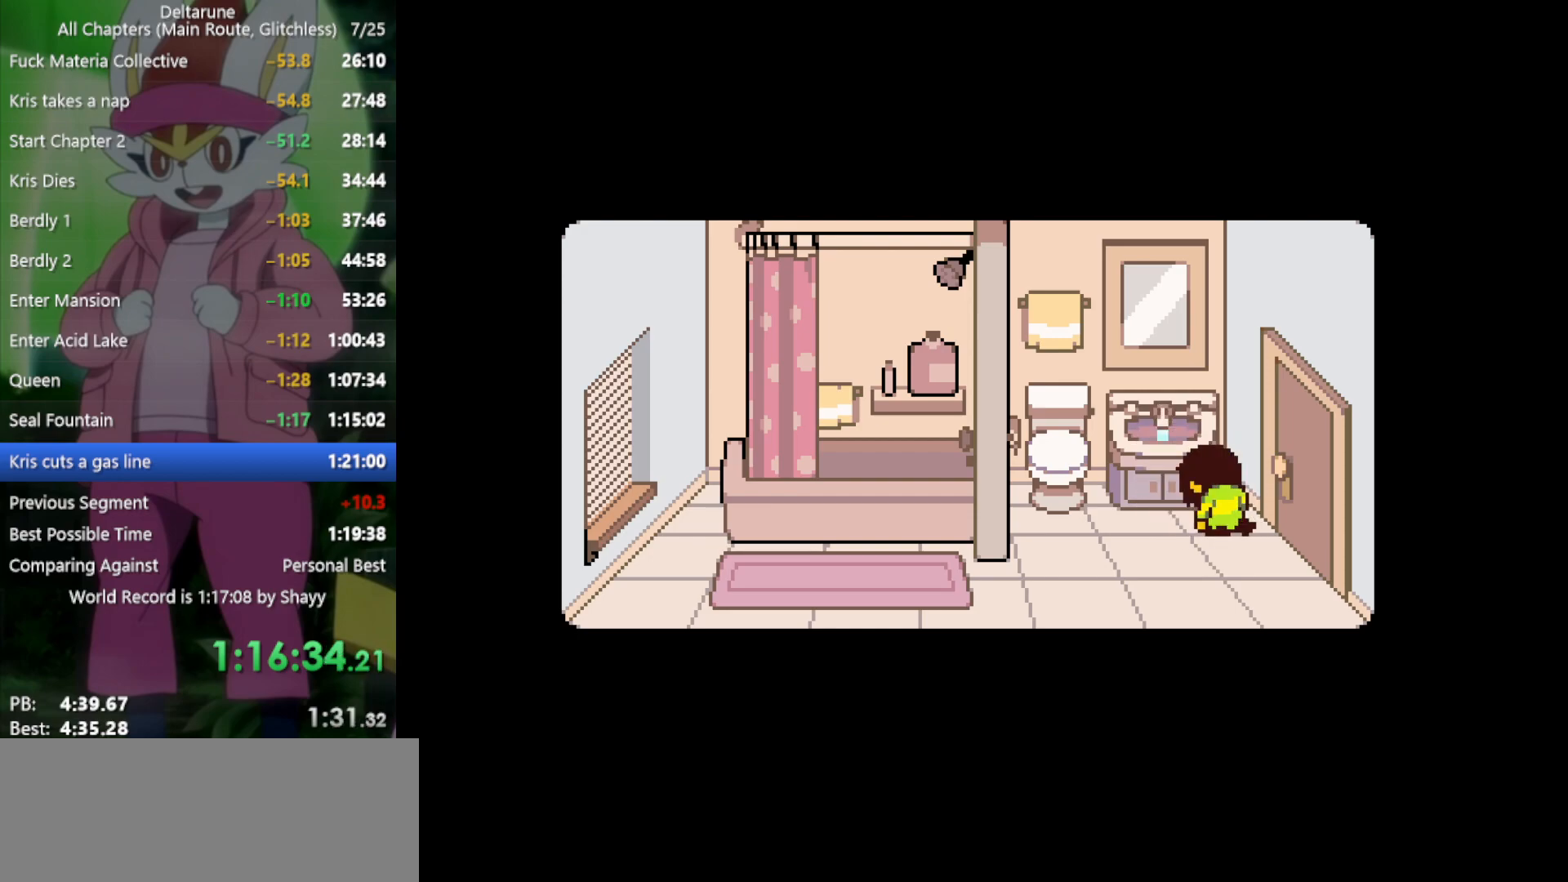
{"keys": ["x"], "events": []}
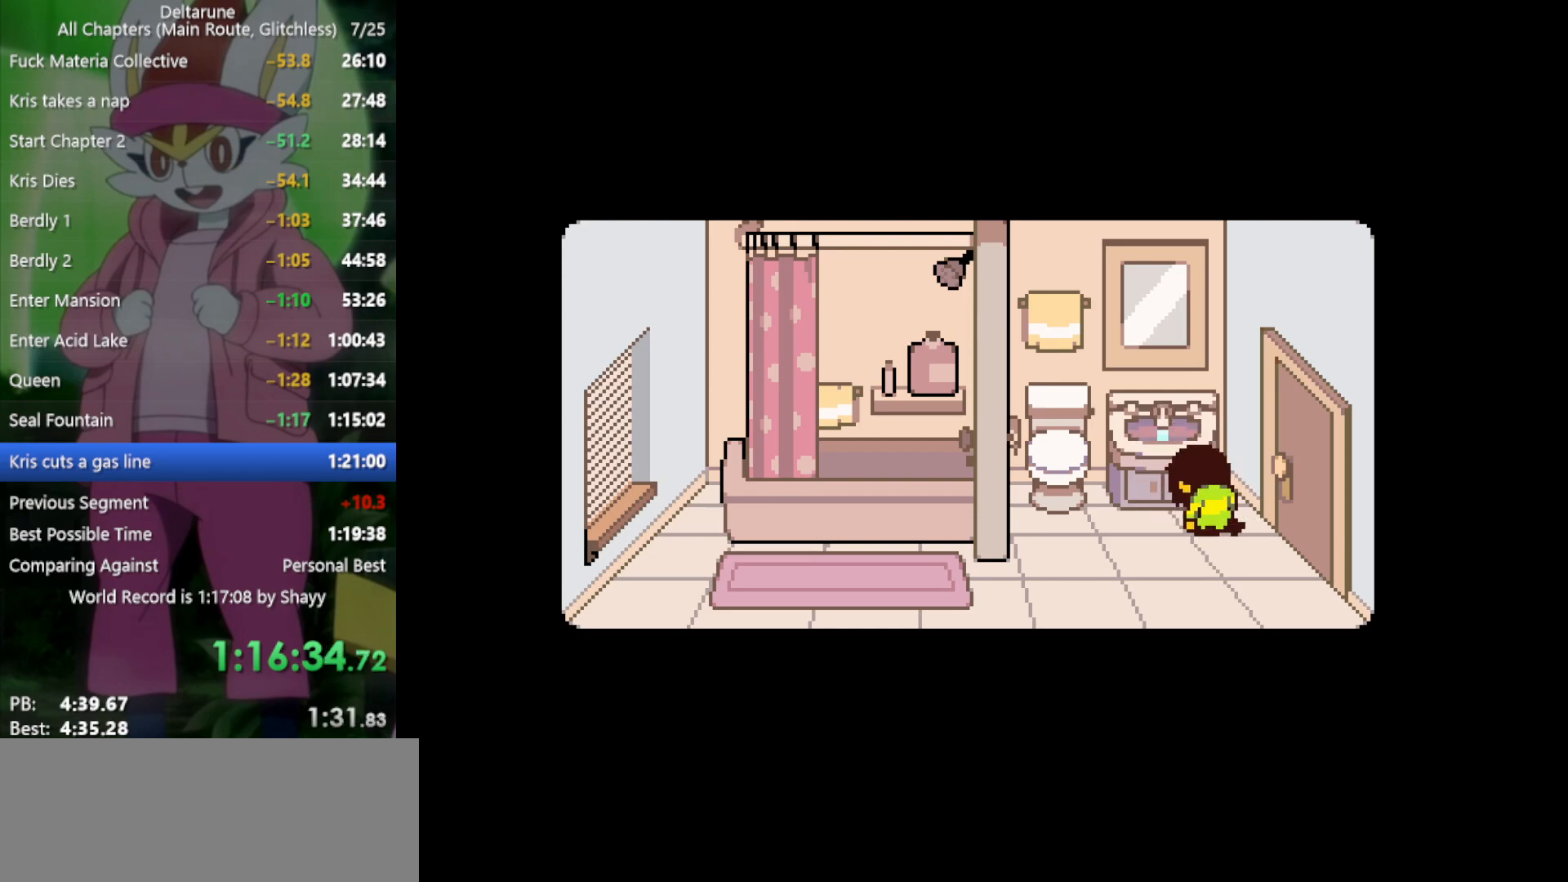
{"keys": ["x"], "events": []}
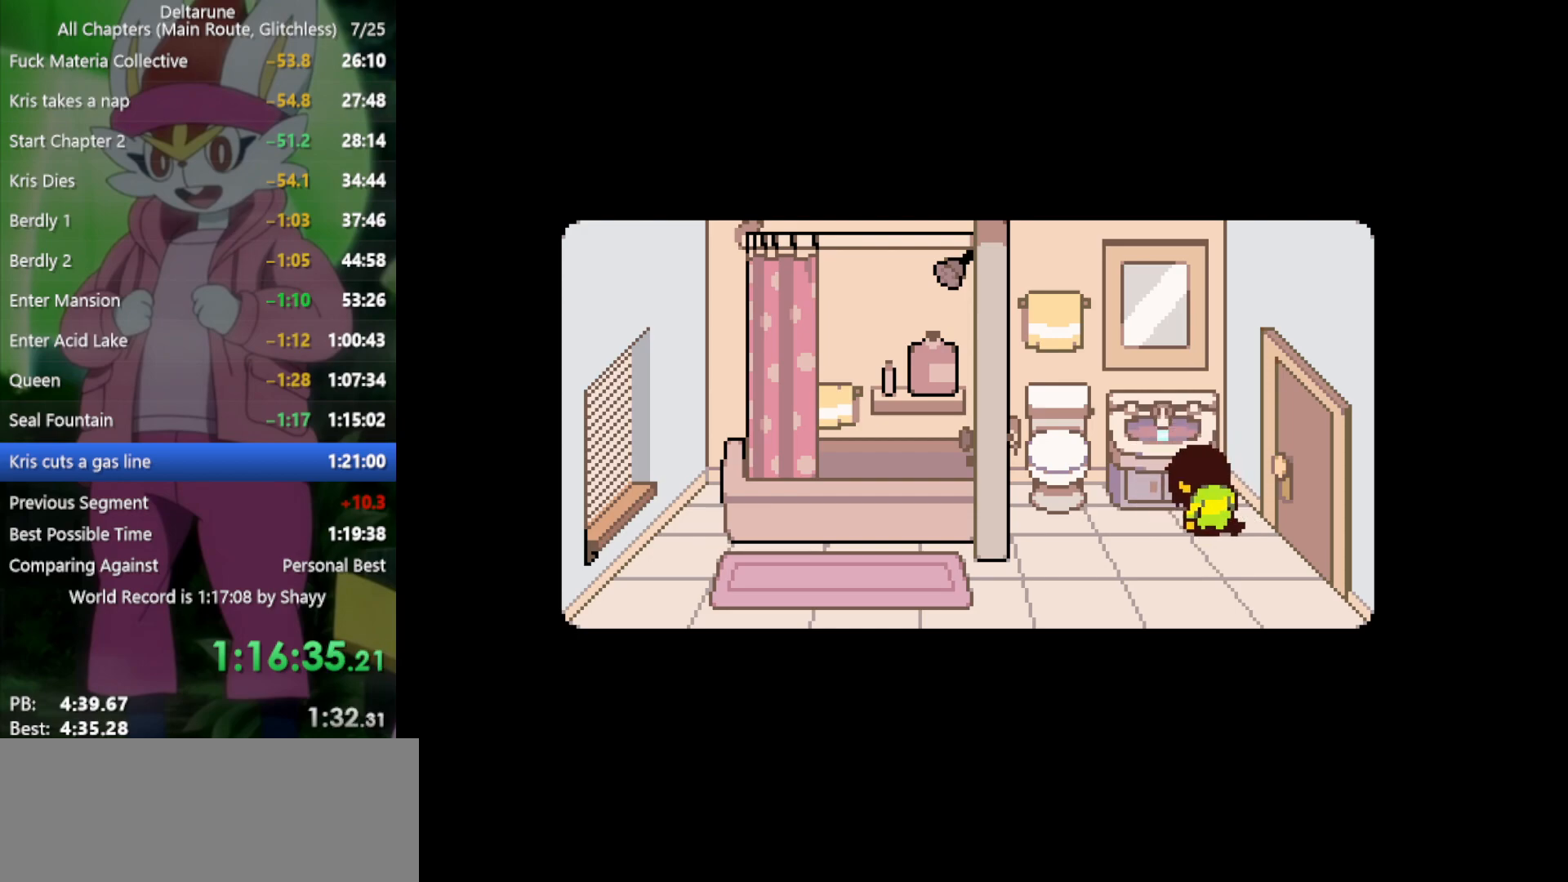
{"keys": ["x"], "events": []}
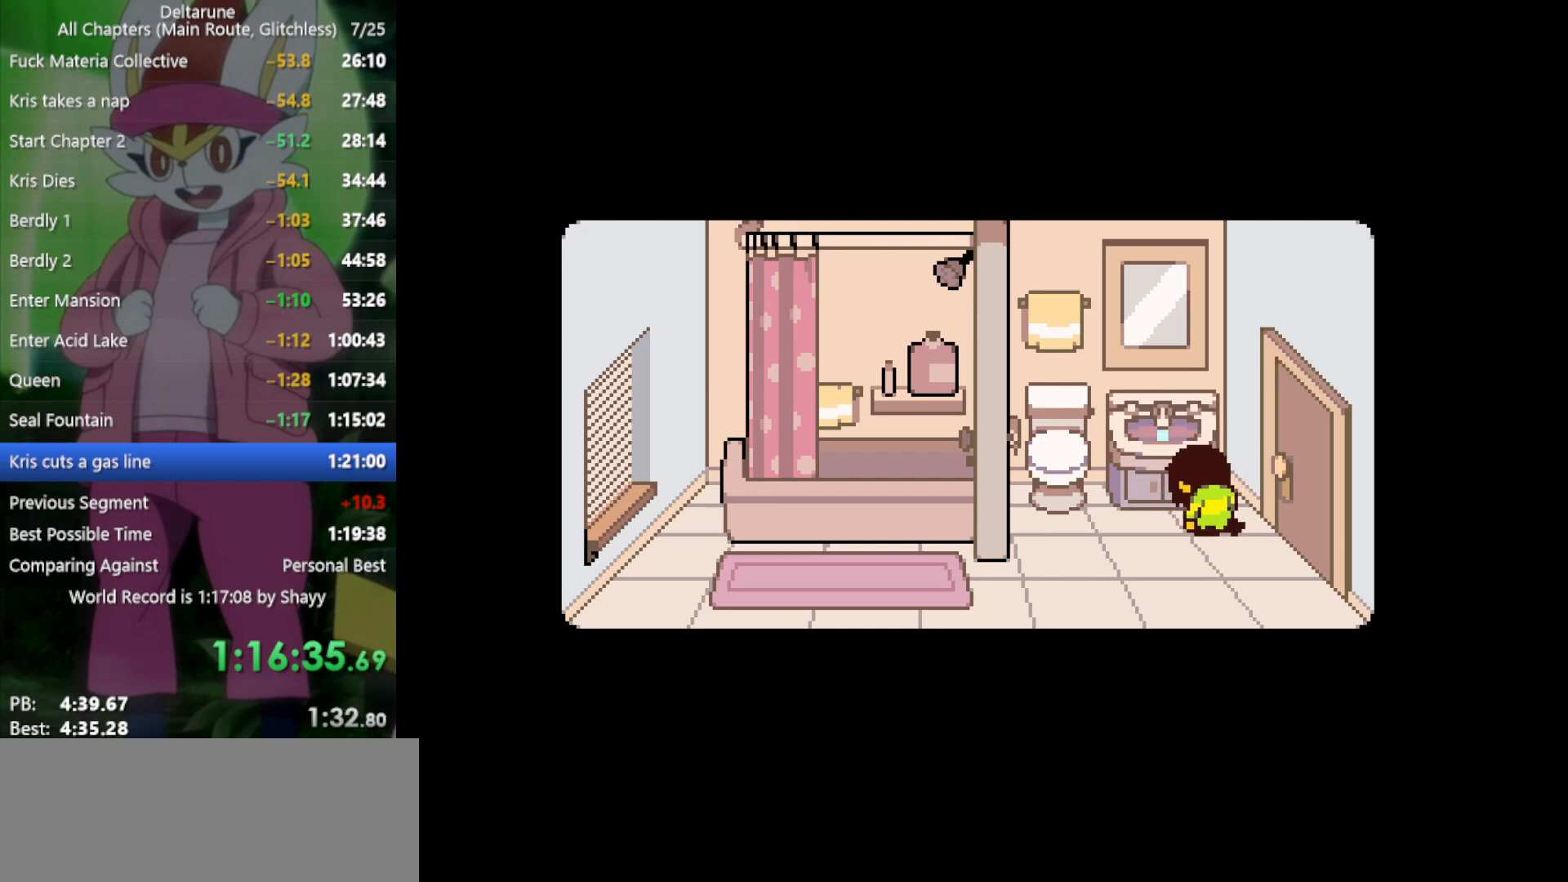
{"keys": ["x"], "events": []}
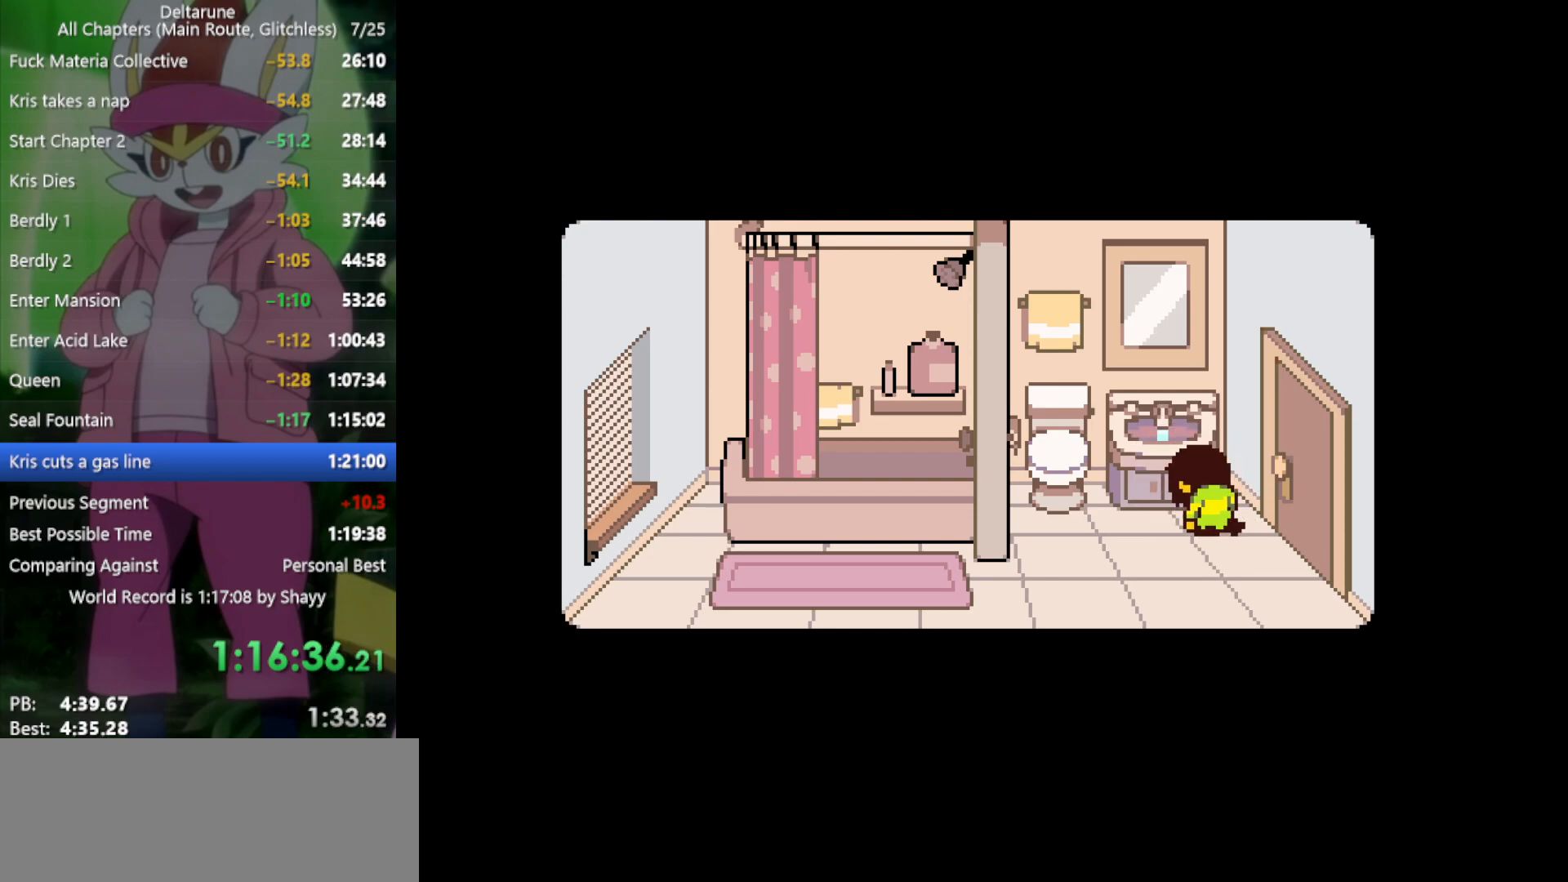
{"keys": ["x"], "events": []}
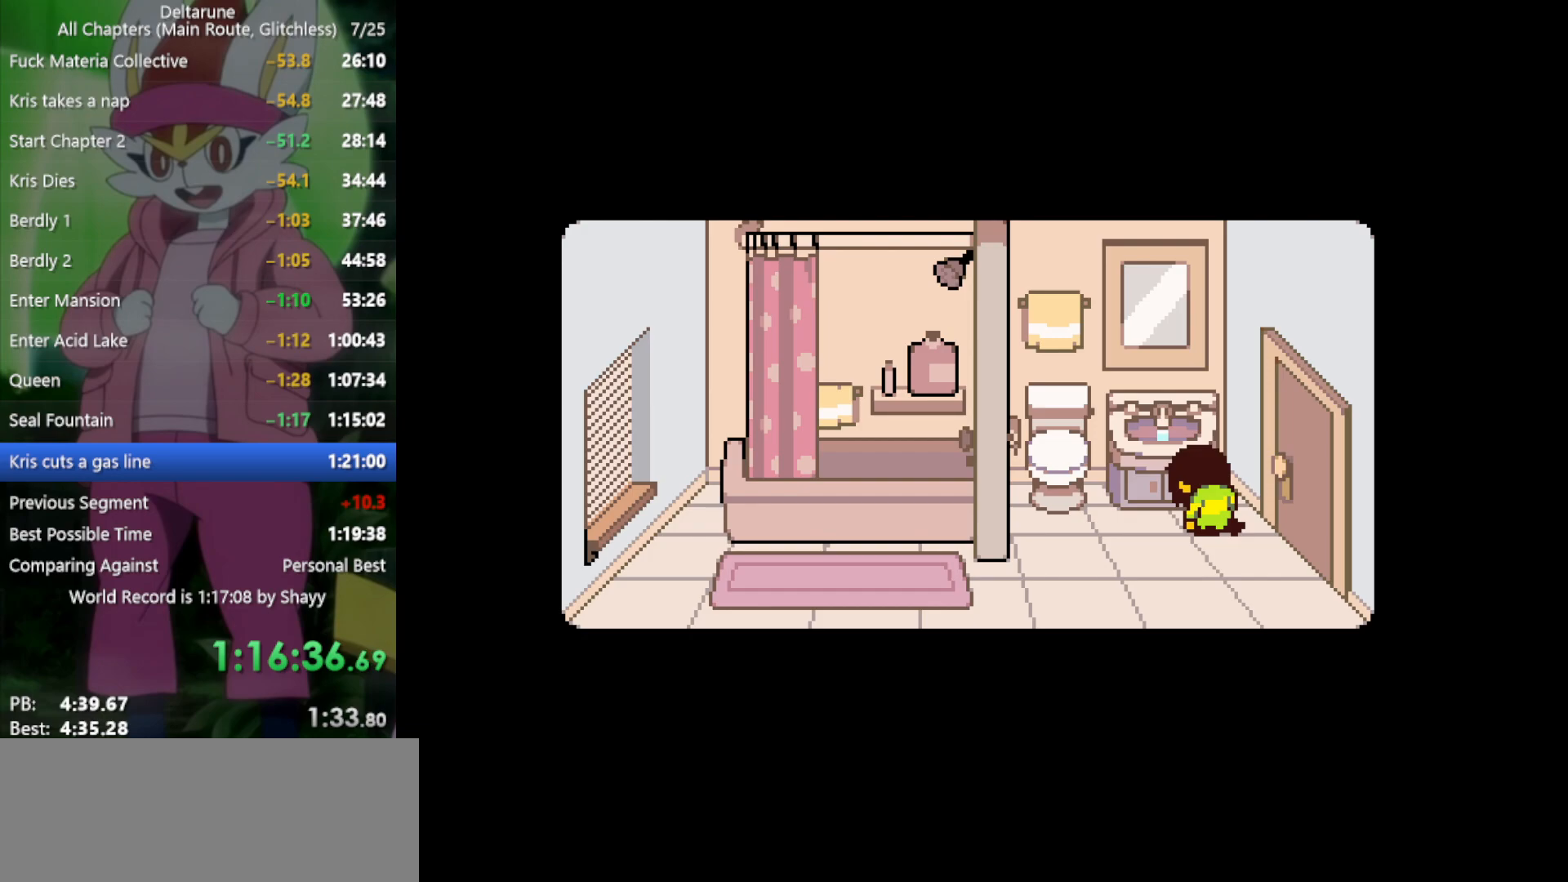
{"keys": ["x"], "events": []}
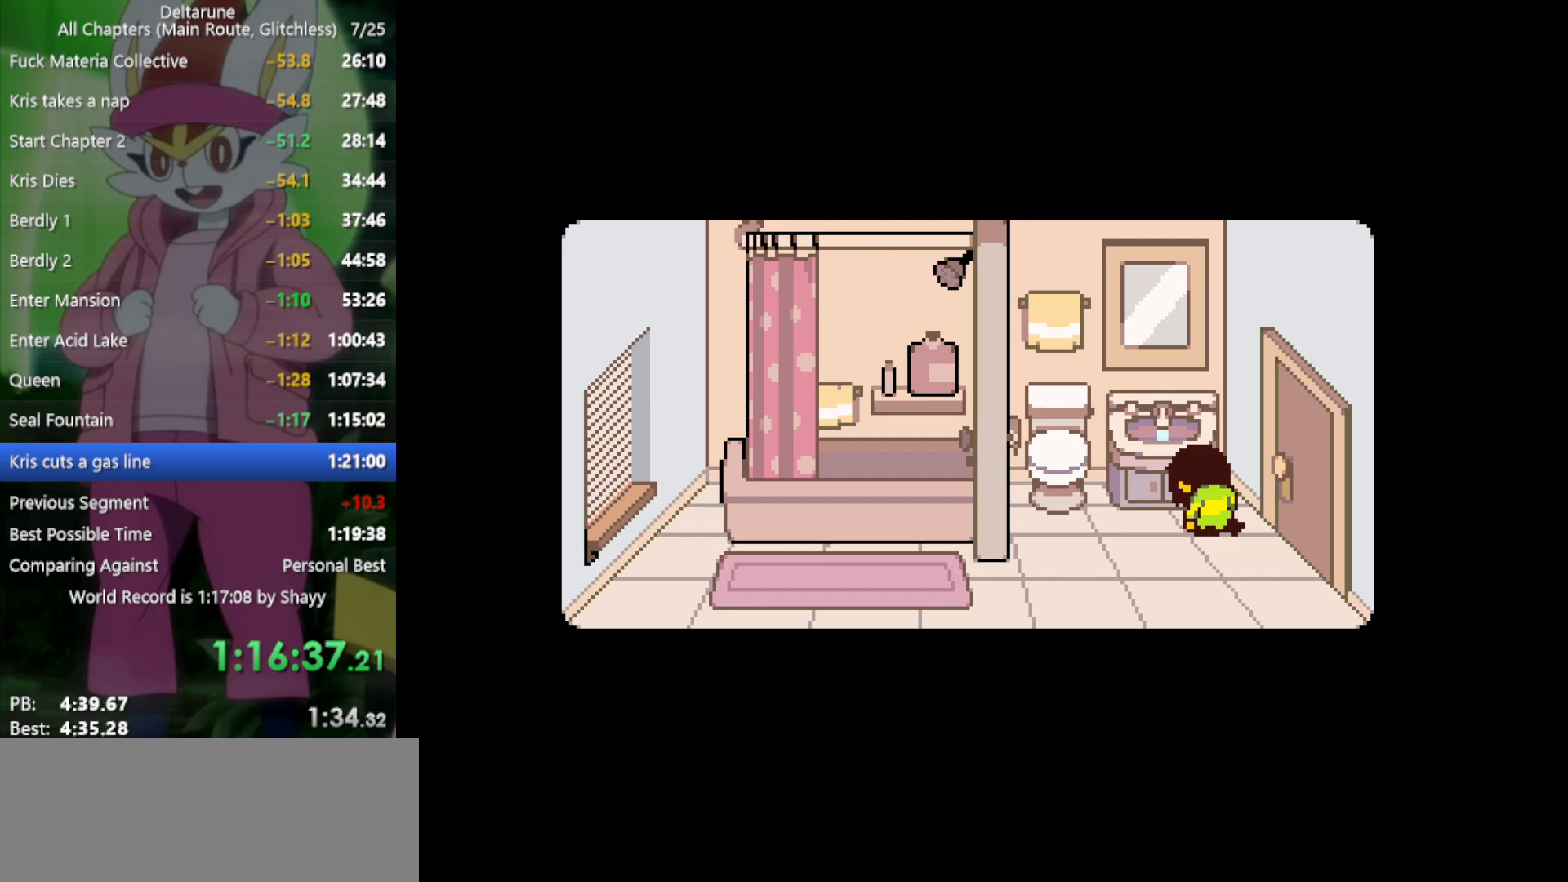
{"keys": ["x"], "events": []}
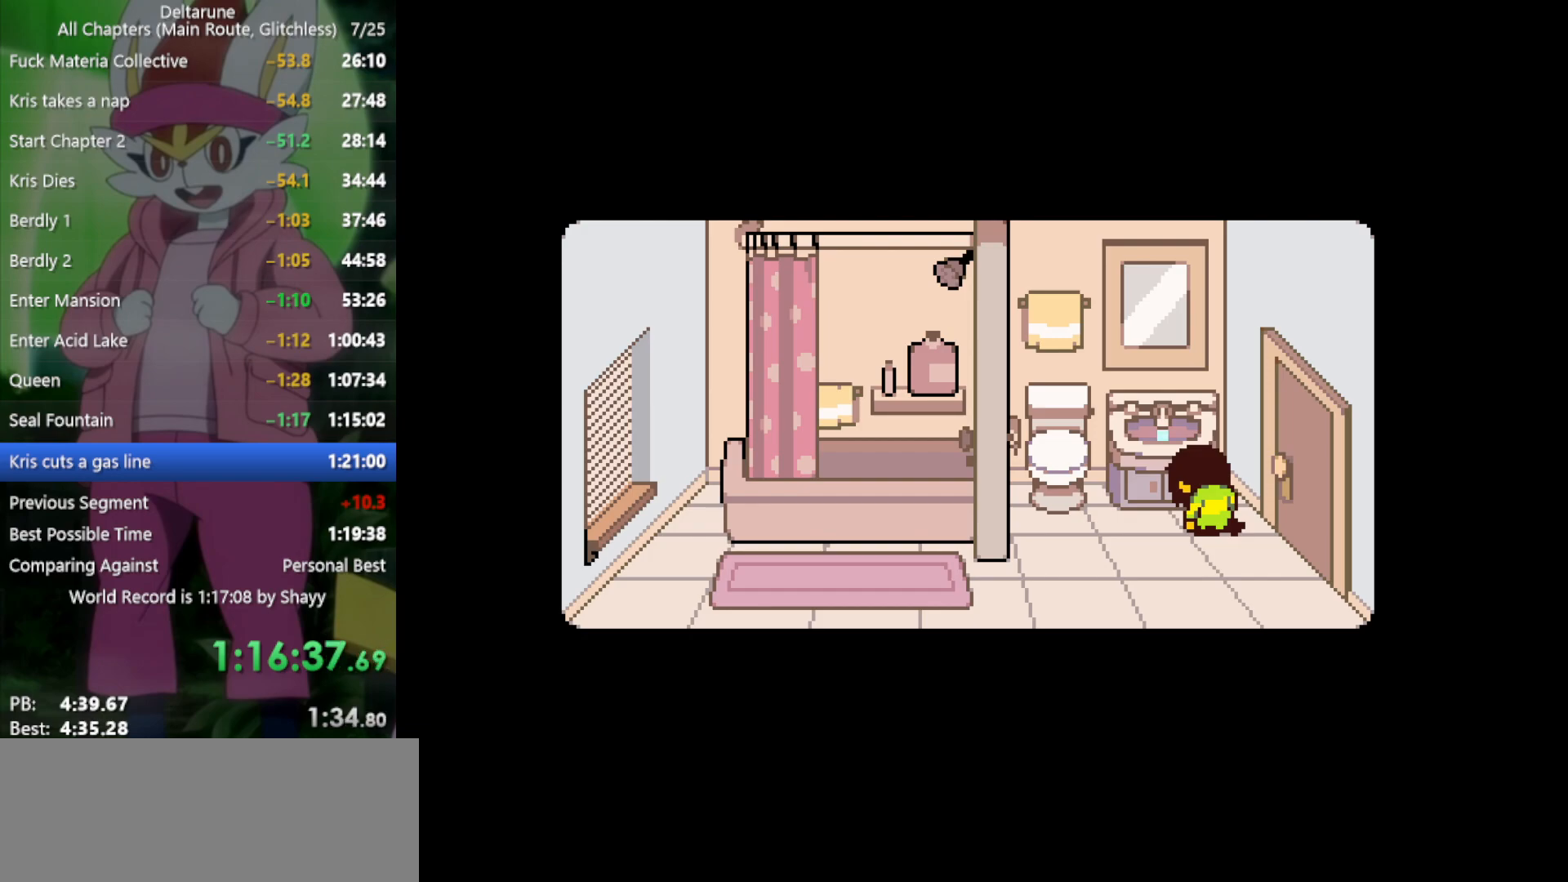
{"keys": ["x"], "events": []}
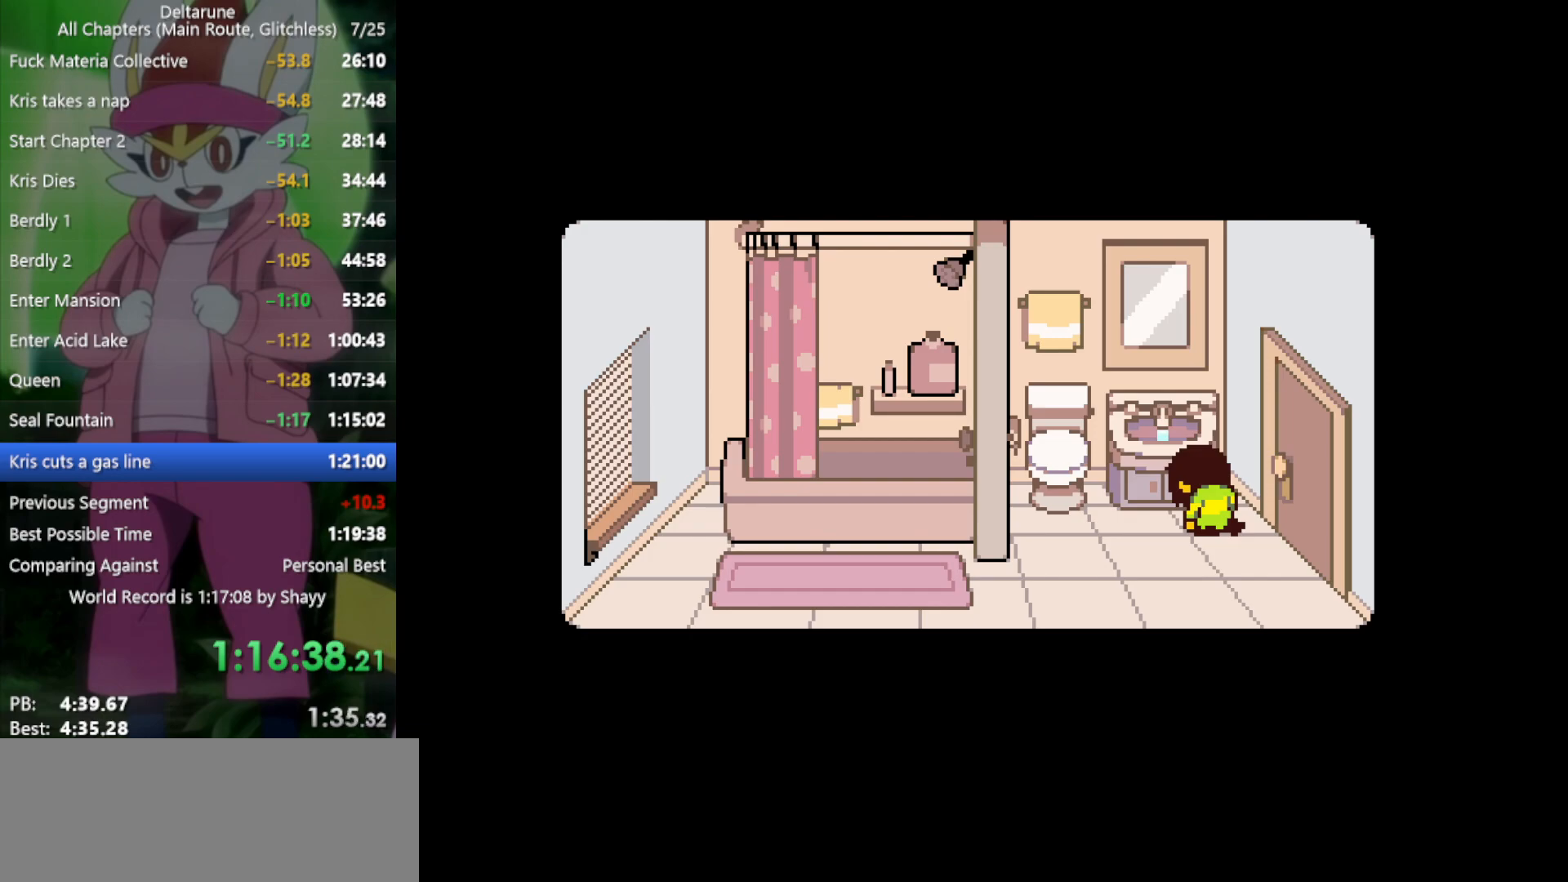
{"keys": ["x"], "events": []}
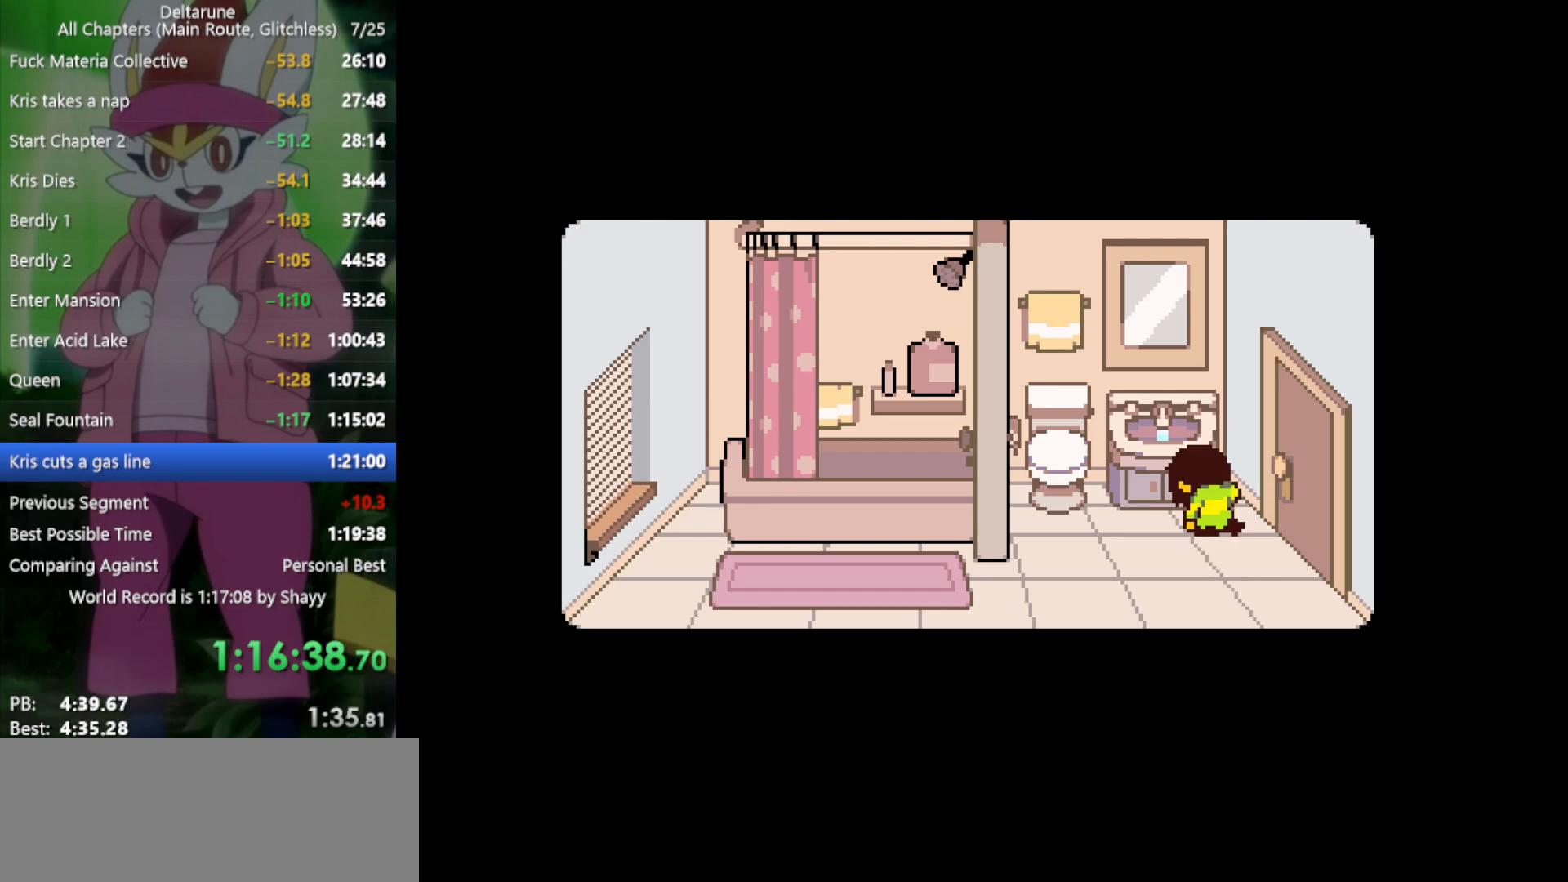
{"keys": ["x"], "events": []}
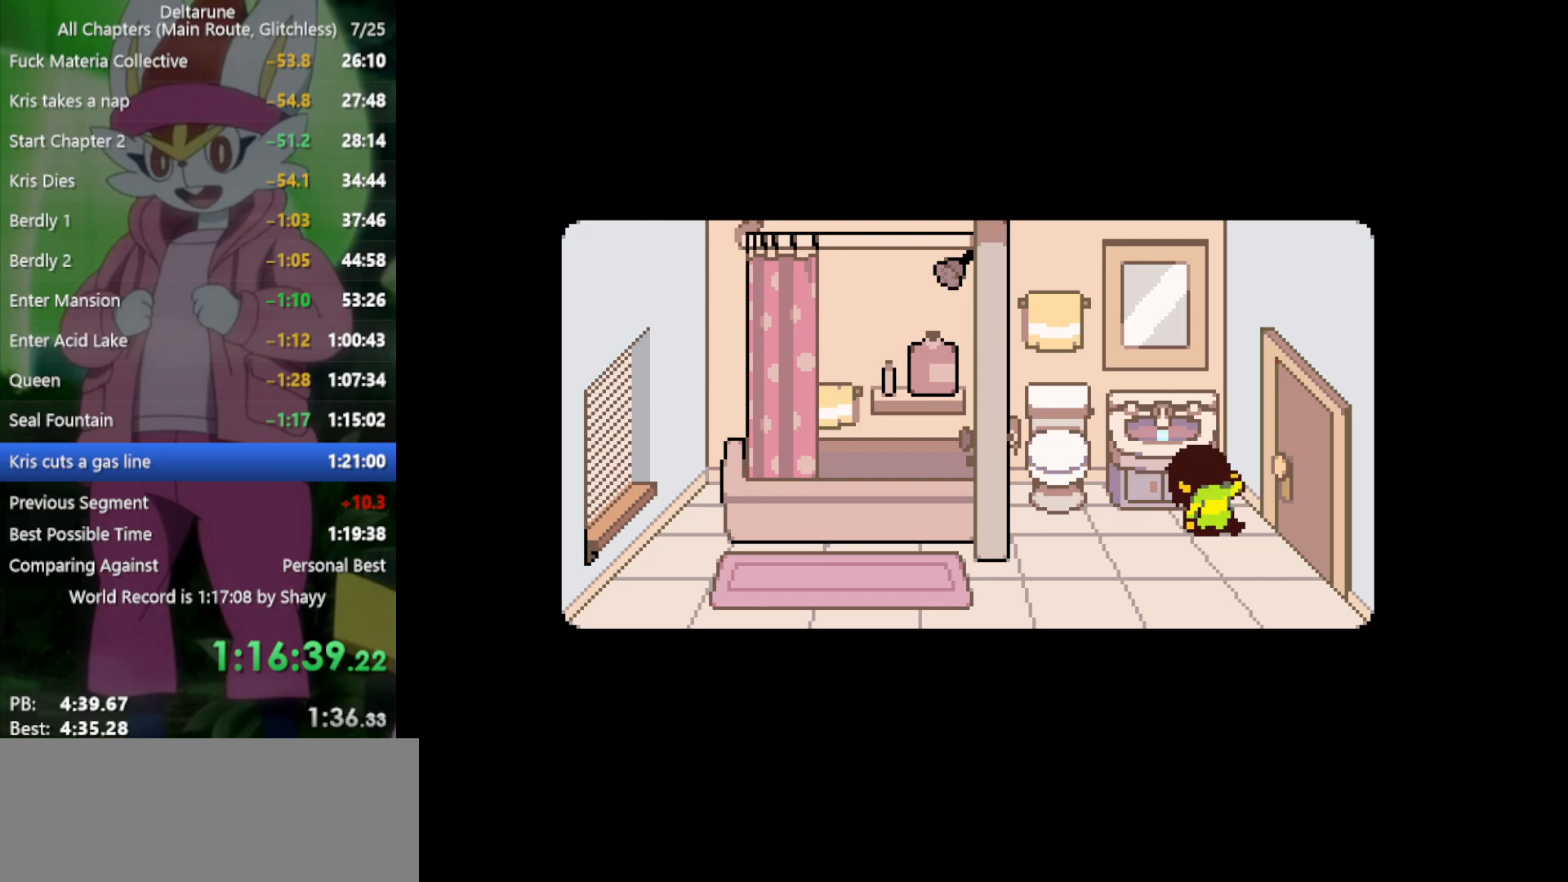
{"keys": ["x"], "events": []}
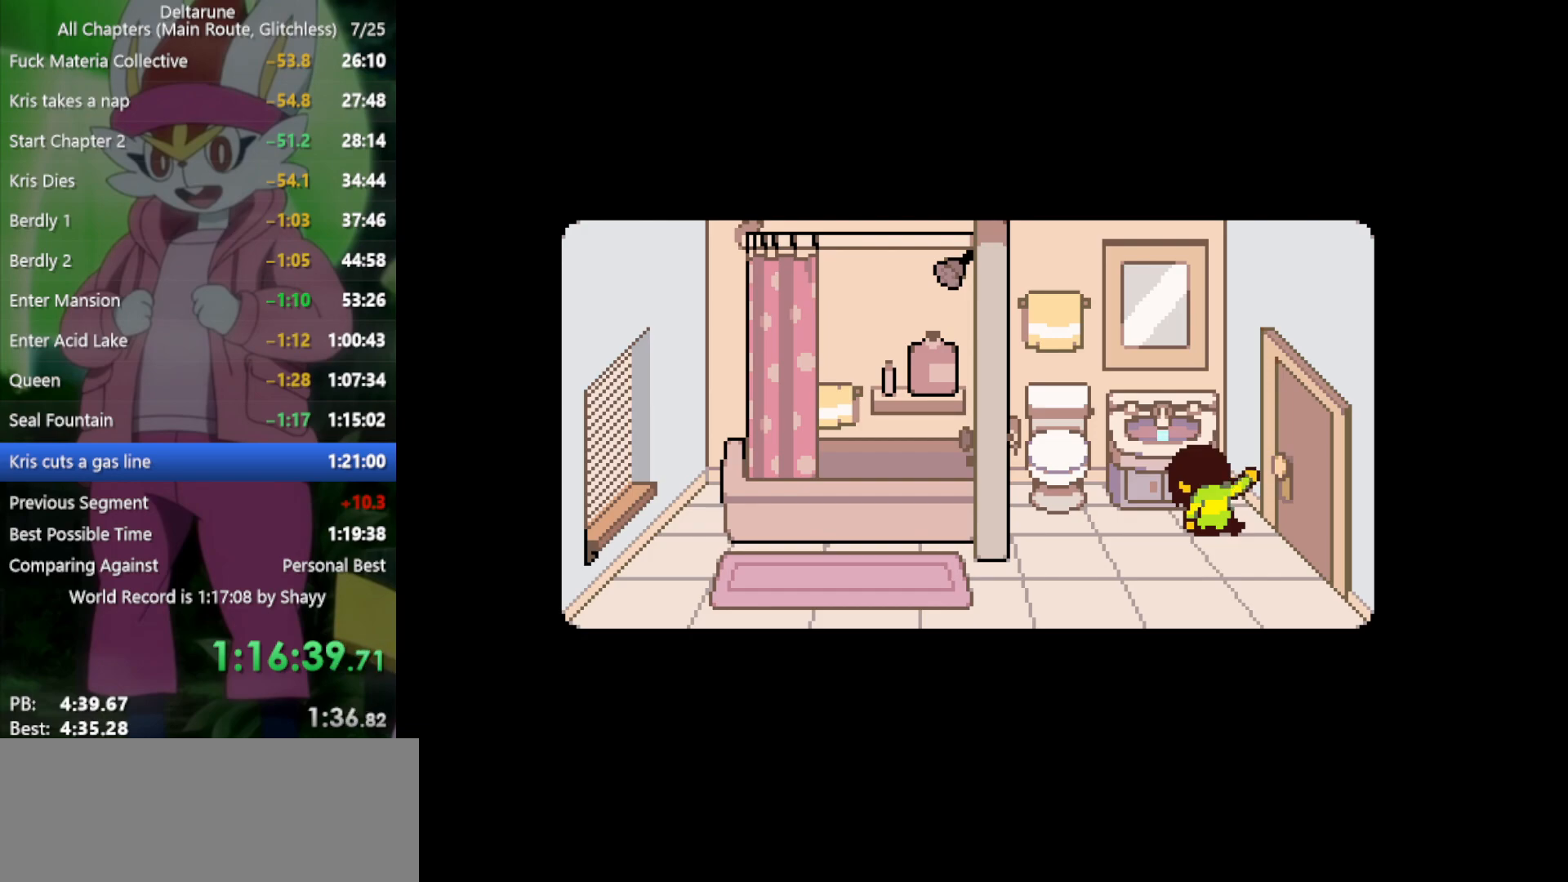
{"keys": ["x"], "events": []}
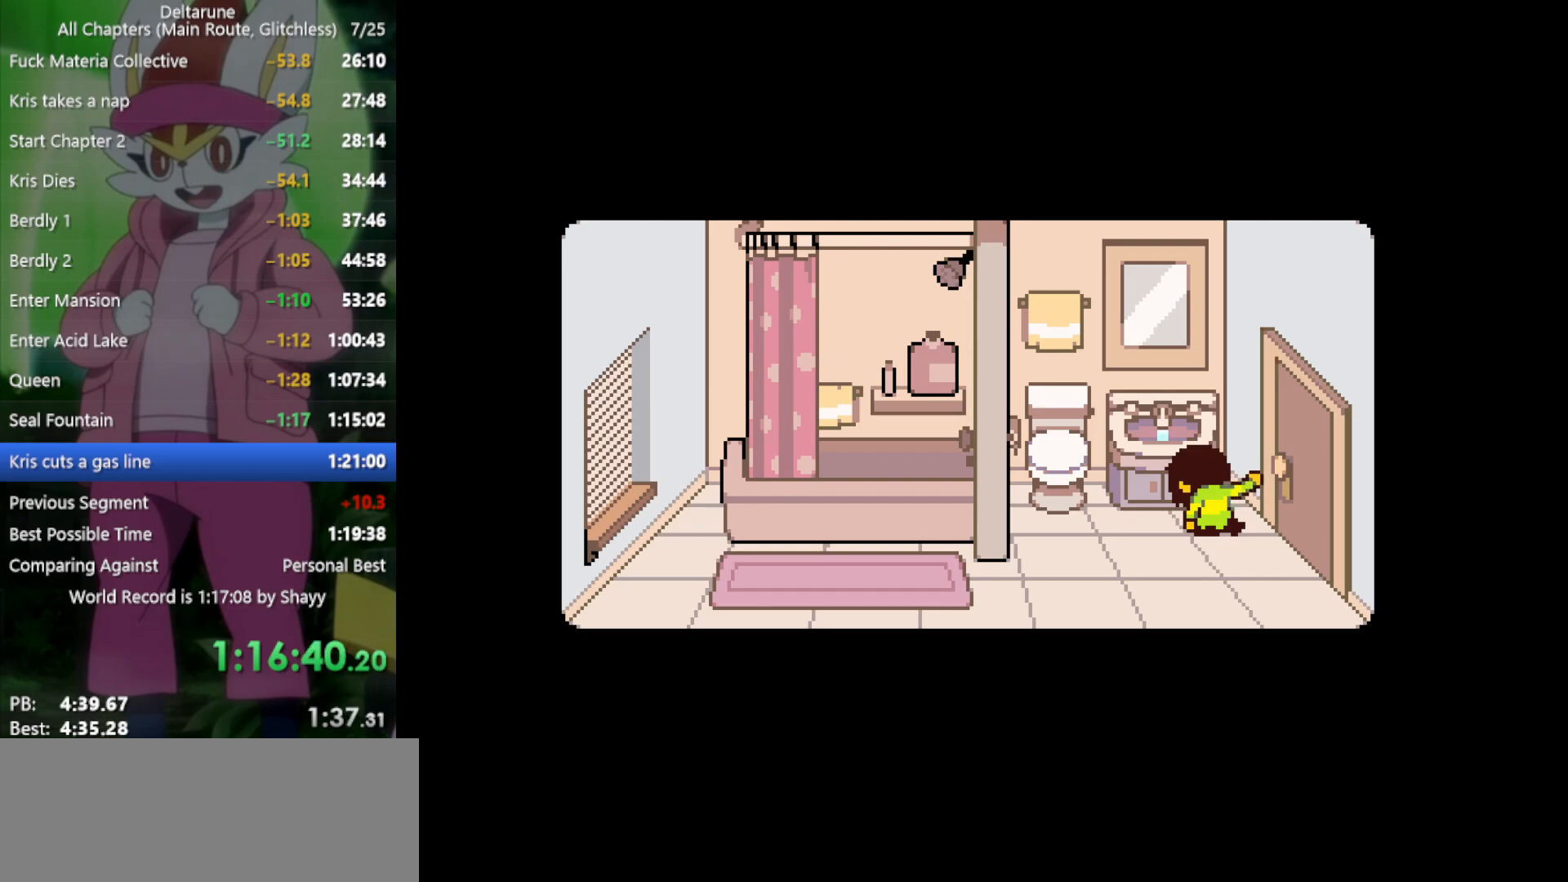
{"keys": ["x"], "events": []}
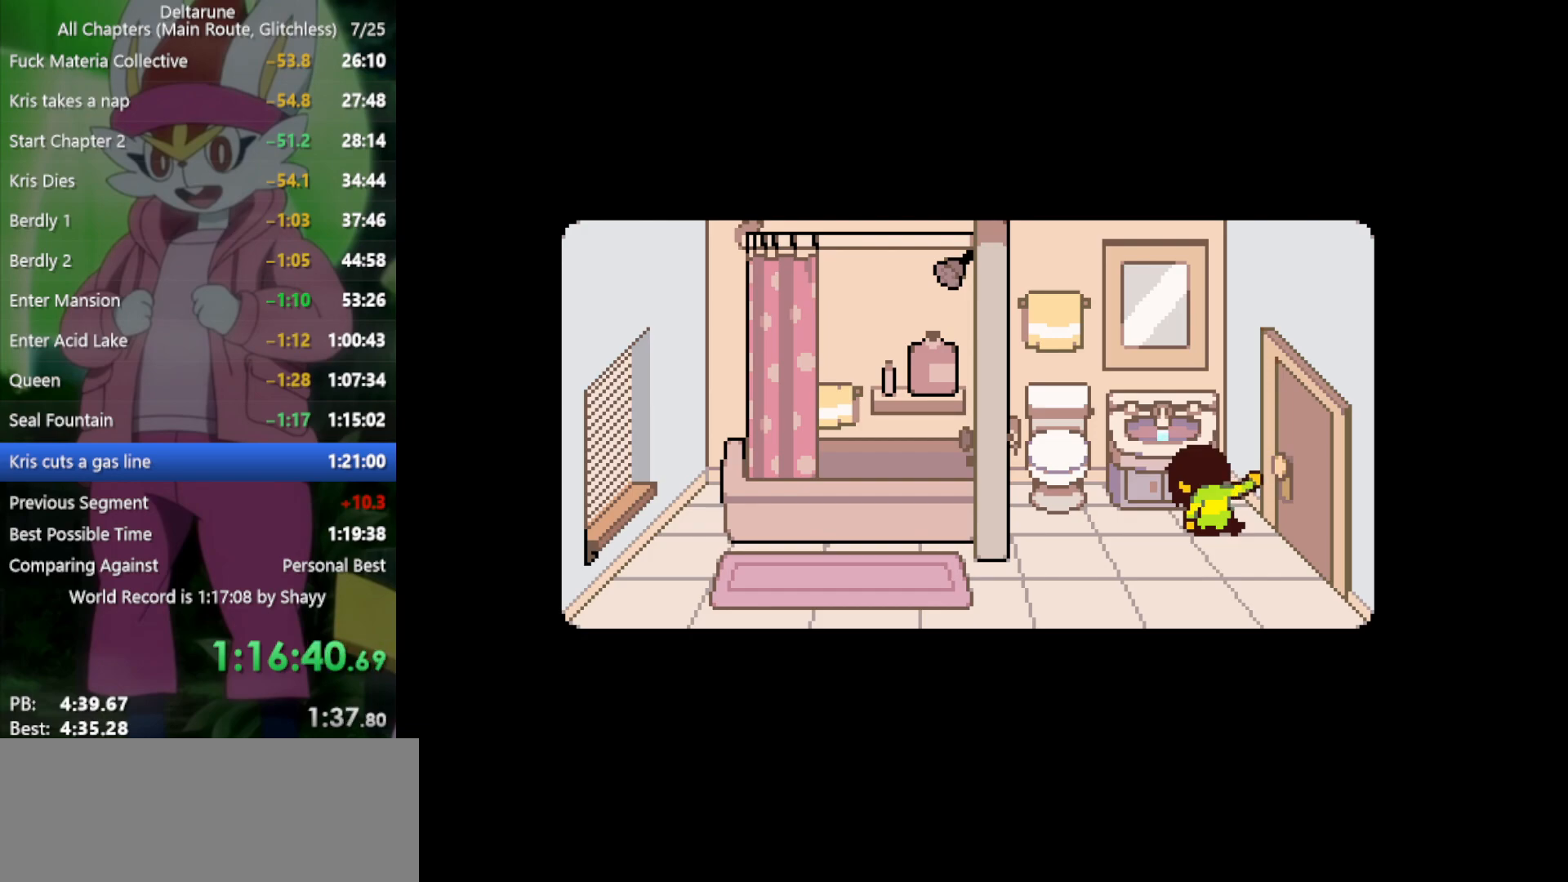
{"keys": ["x"], "events": []}
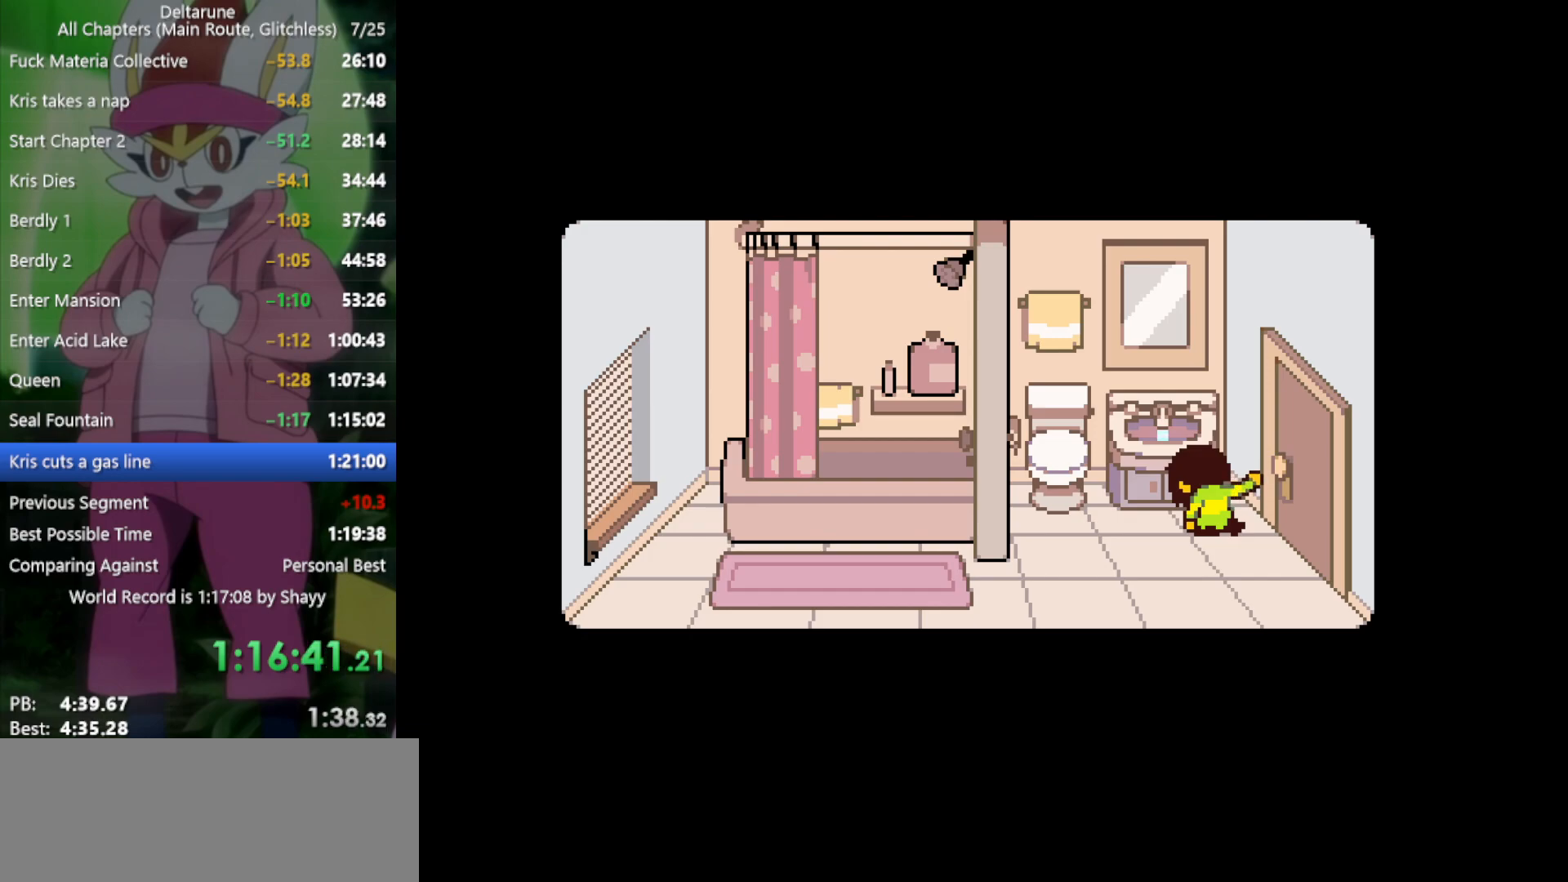
{"keys": ["x"], "events": []}
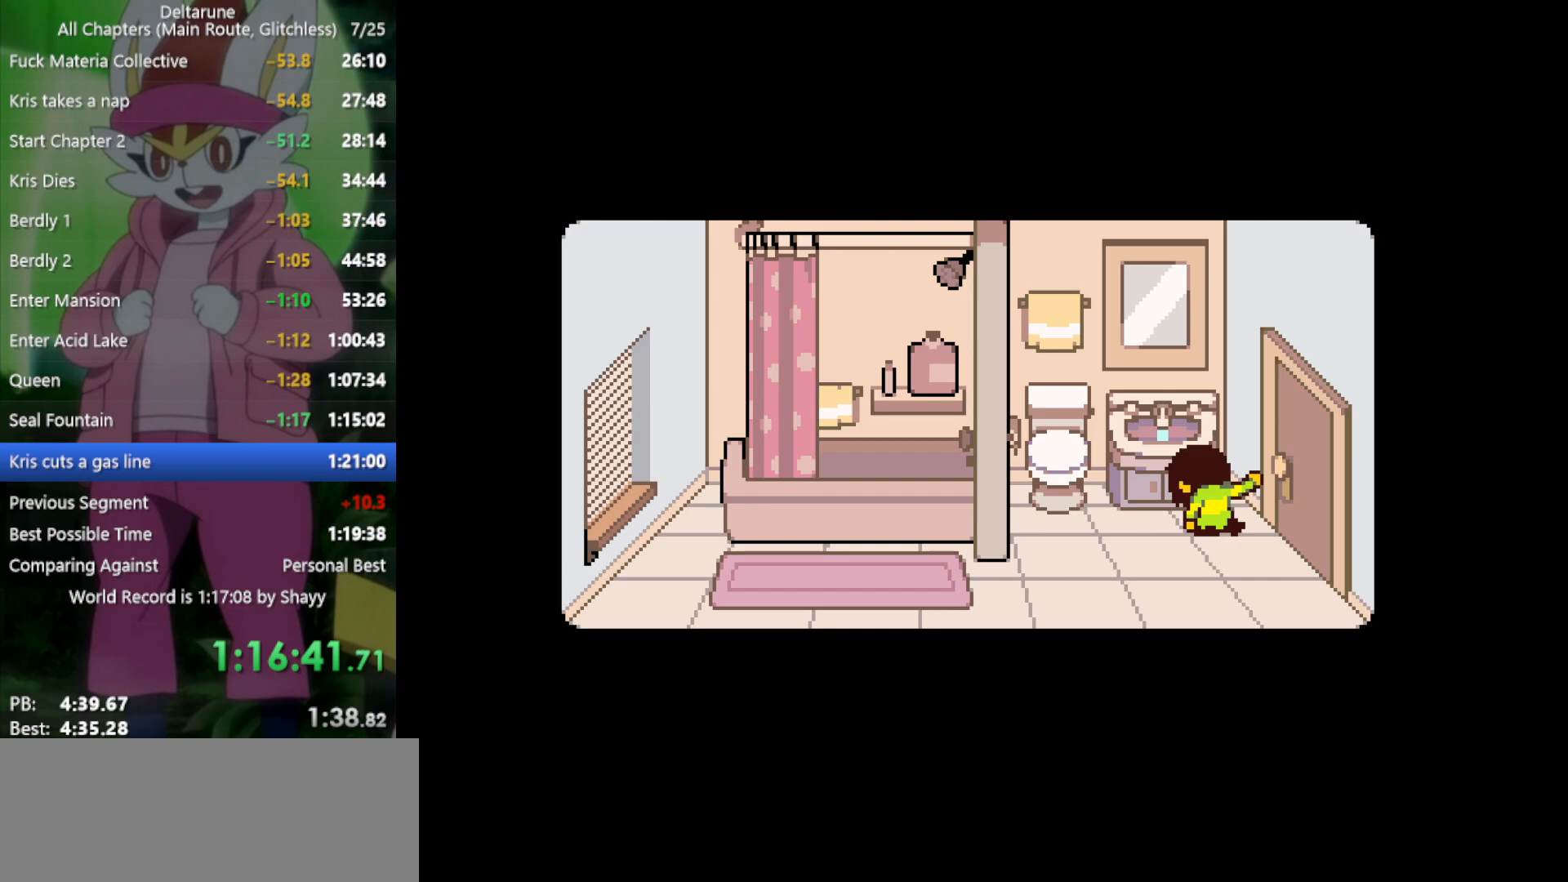
{"keys": ["x"], "events": []}
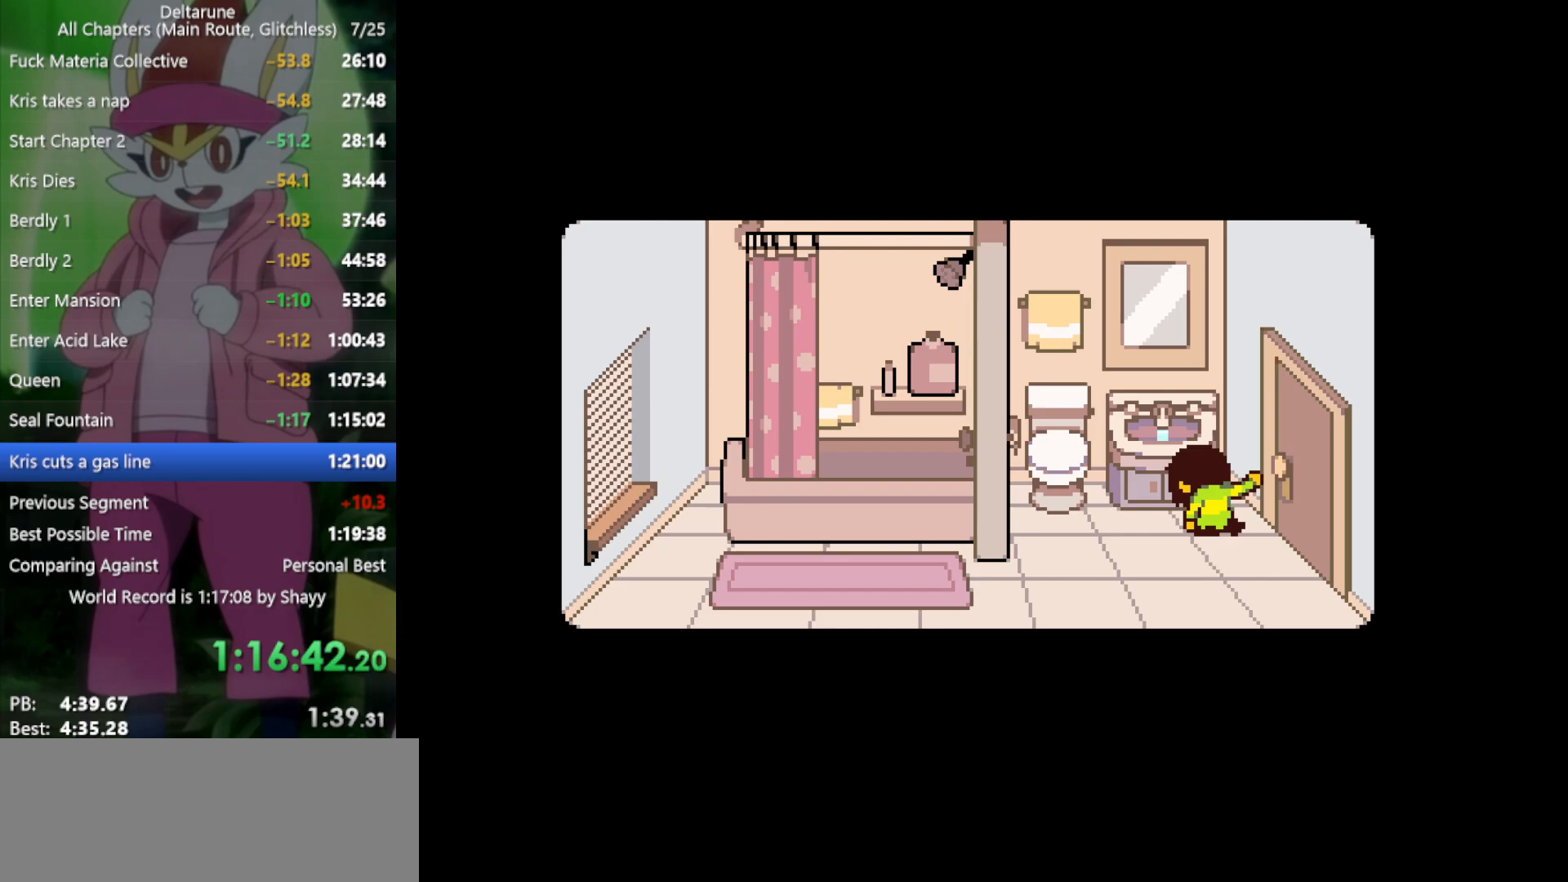
{"keys": ["x"], "events": []}
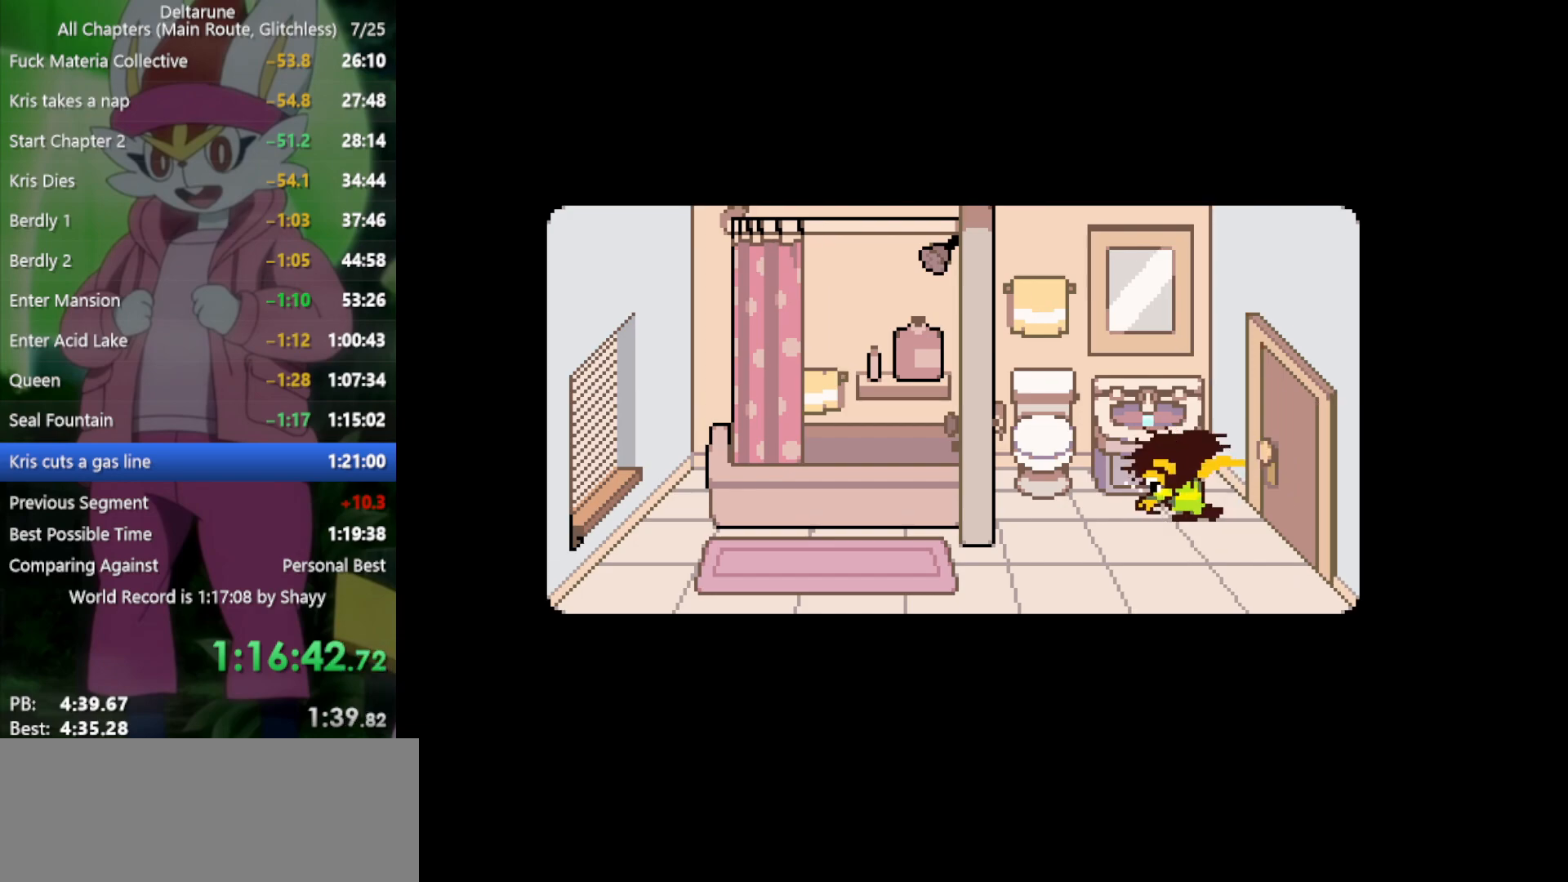
{"keys": ["x"], "events": []}
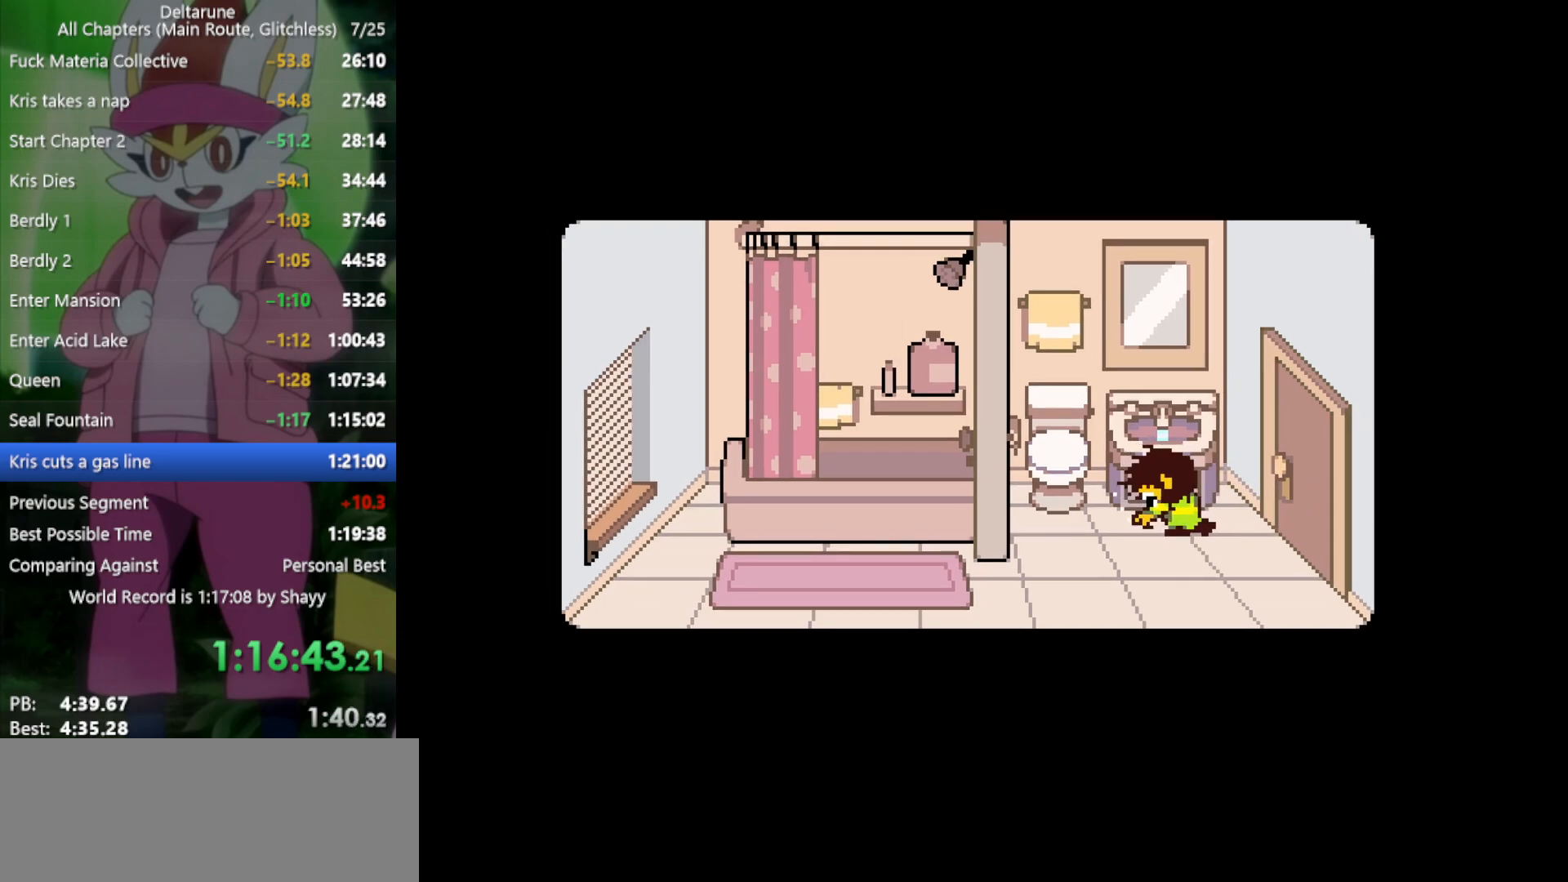
{"keys": ["x"], "events": []}
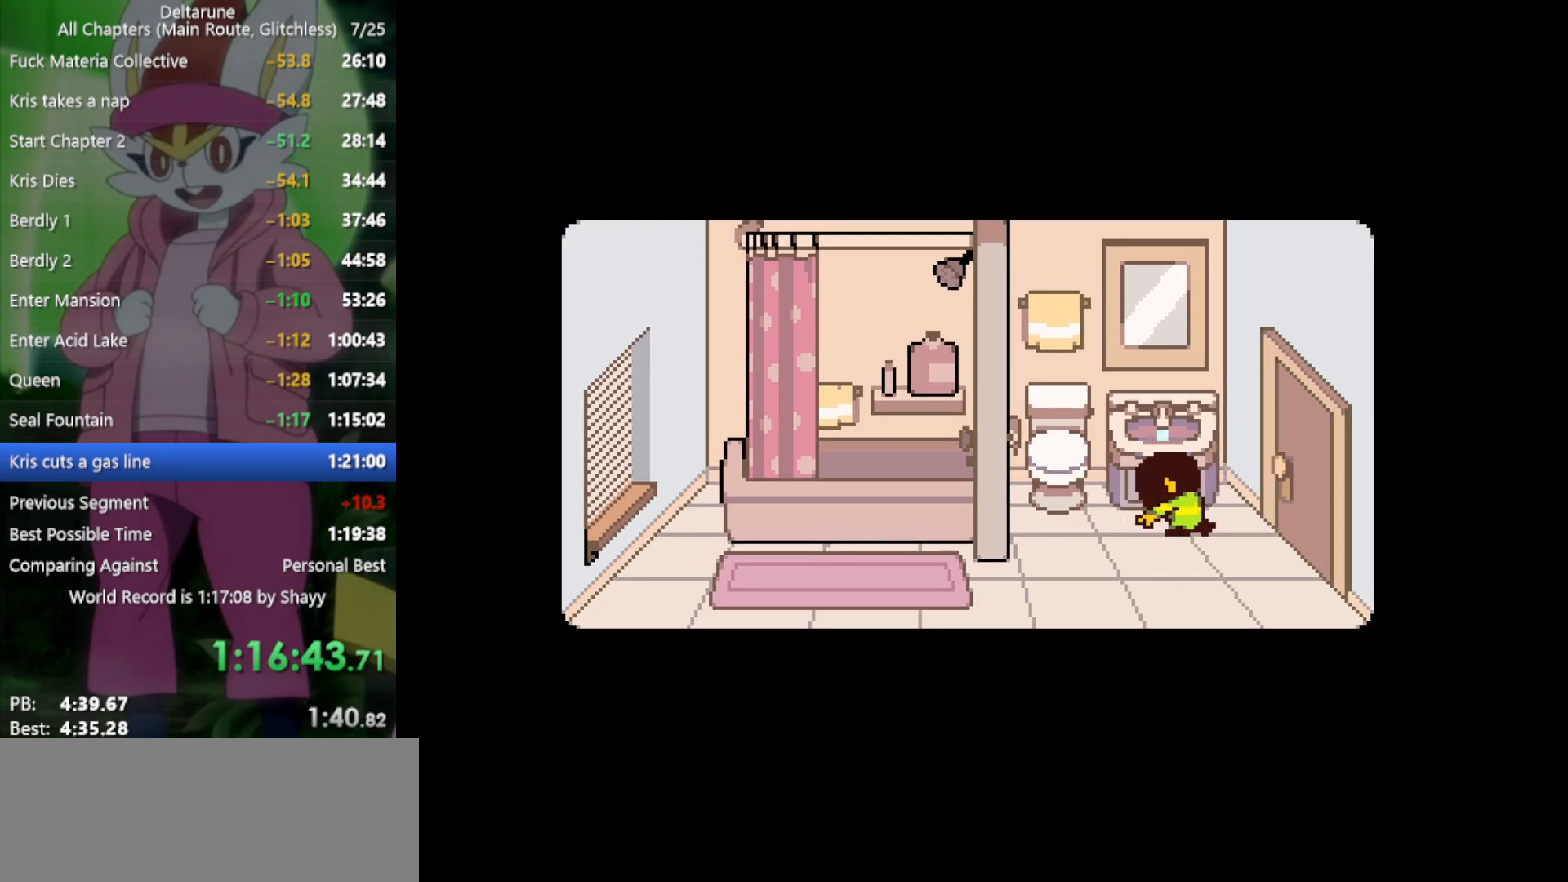
{"keys": ["x"], "events": []}
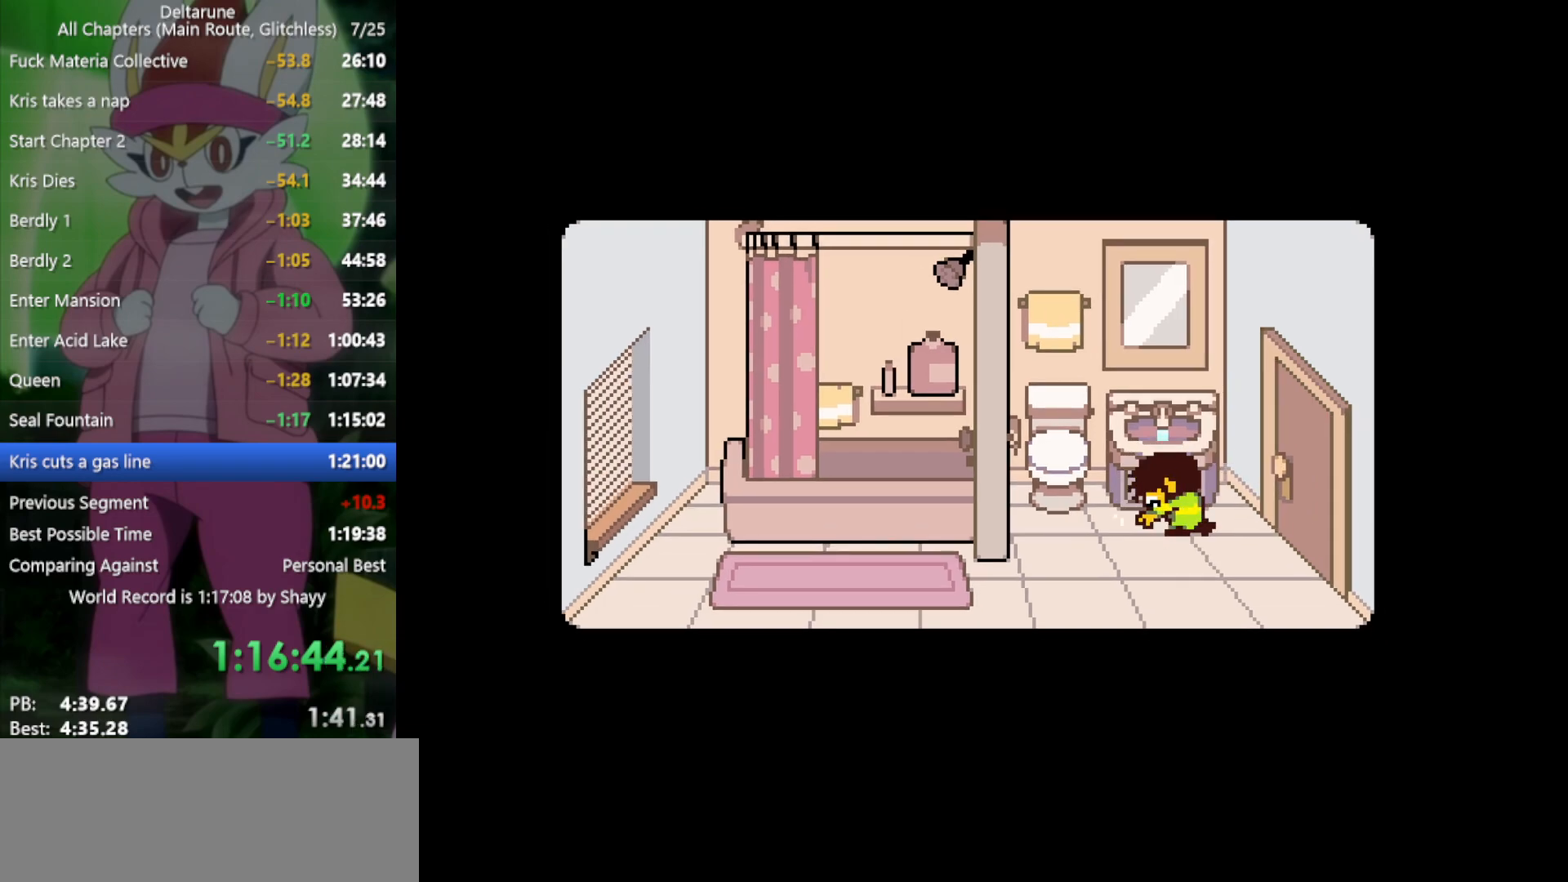
{"keys": ["x"], "events": []}
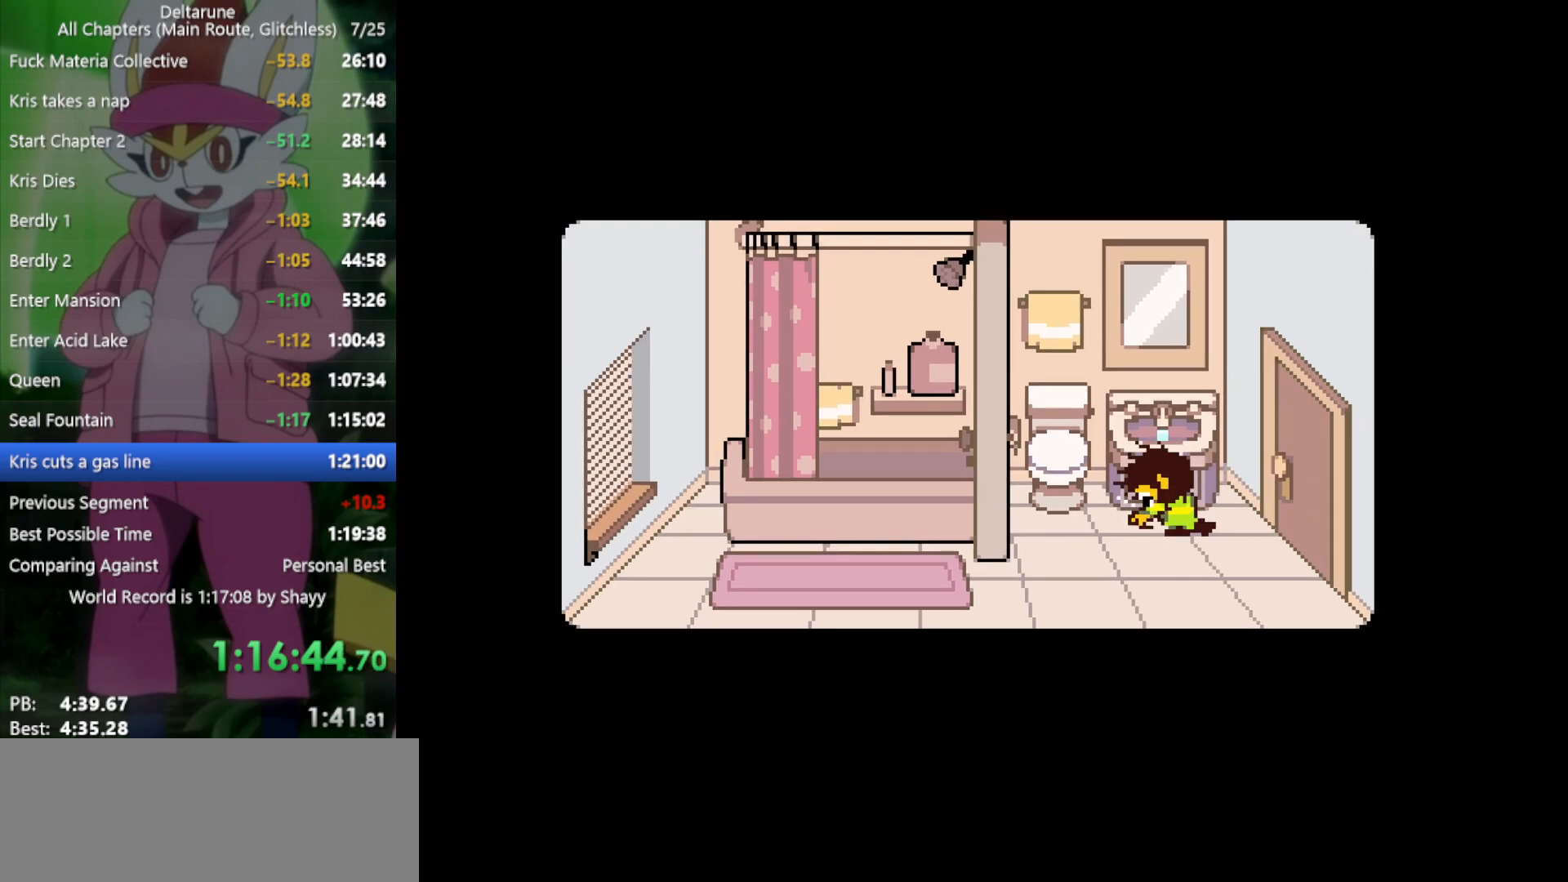
{"keys": ["x"], "events": []}
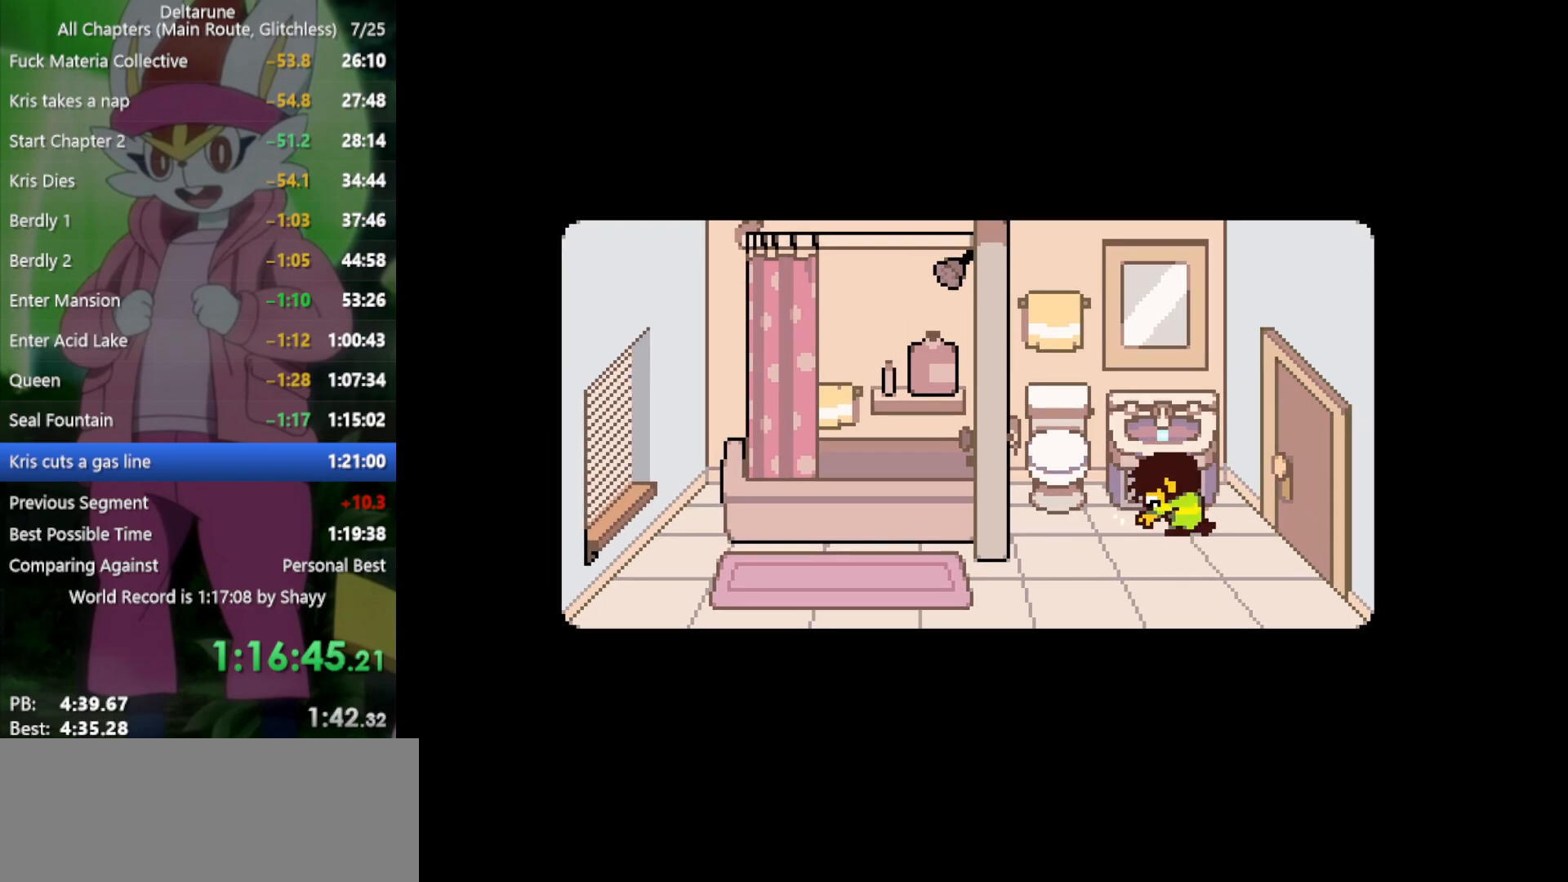
{"keys": ["x"], "events": []}